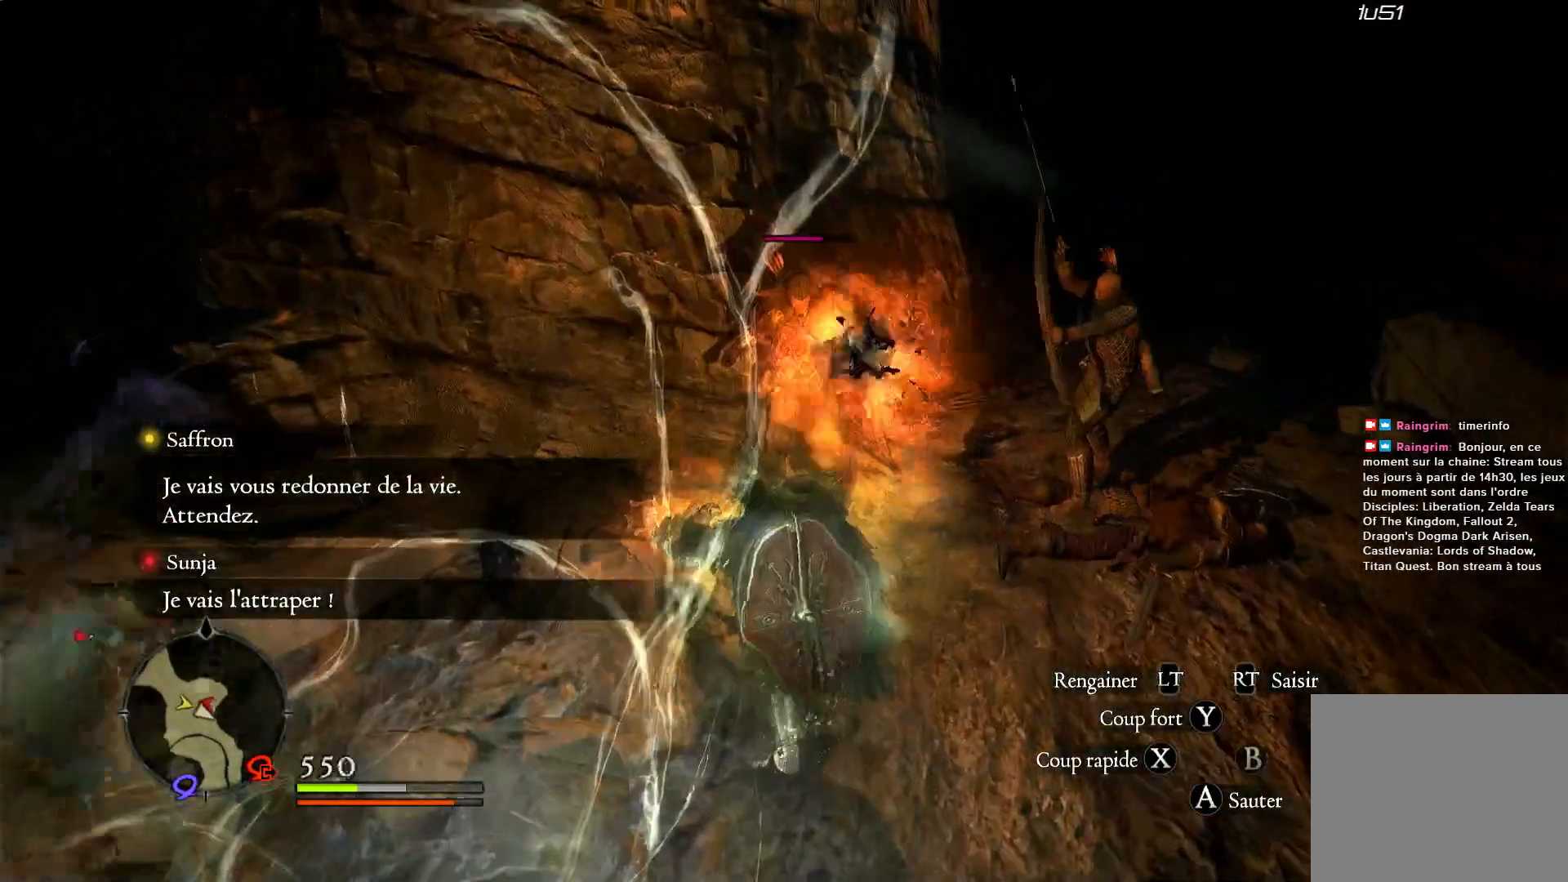
Gameplay with a controller (Xbox layout); each line is a JSON object with the inputs held at the frame after it (dt_ms = milliseconds from this image to that frame). "events" lists button and stick changes between this image and that frame as [ms after this image, input, new state], when the widget could be followed in between. Not read: R3.
{"dt_ms": 500, "buttons": ["X"], "left_stick": "up-right", "right_stick": "center", "events": [[33, "left_stick", "up-right"], [100, "X", "down"], [200, "X", "up"], [267, "X", "down"], [400, "X", "up"], [467, "X", "down"]]}
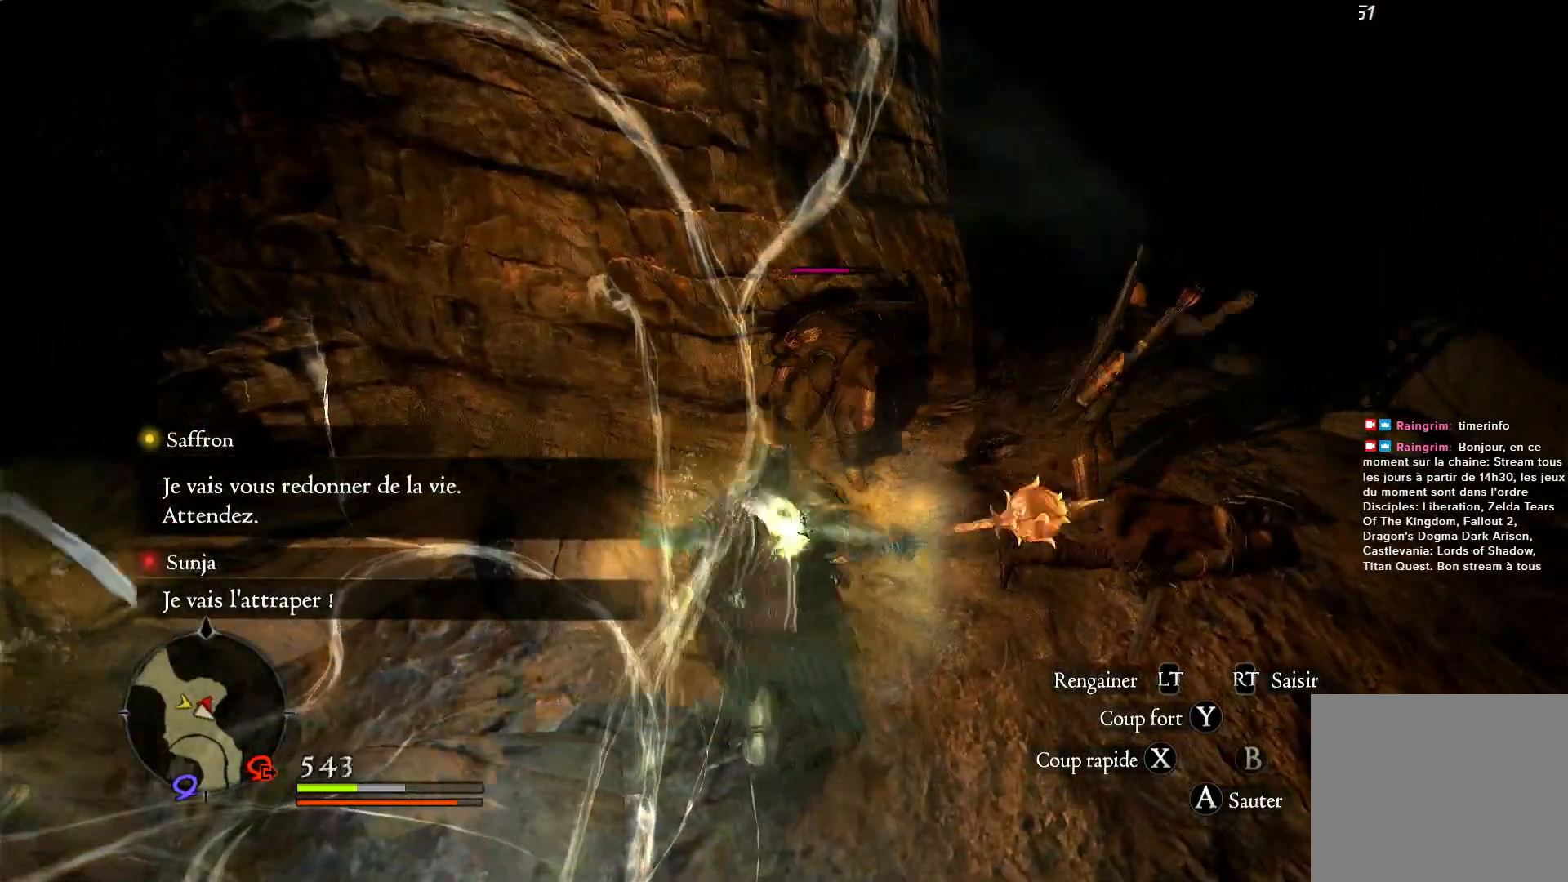
{"dt_ms": 500, "buttons": ["X"], "left_stick": "up-right", "right_stick": "center", "events": [[67, "X", "up"], [133, "X", "down"], [233, "X", "up"], [300, "X", "down"], [433, "X", "up"], [500, "X", "down"]]}
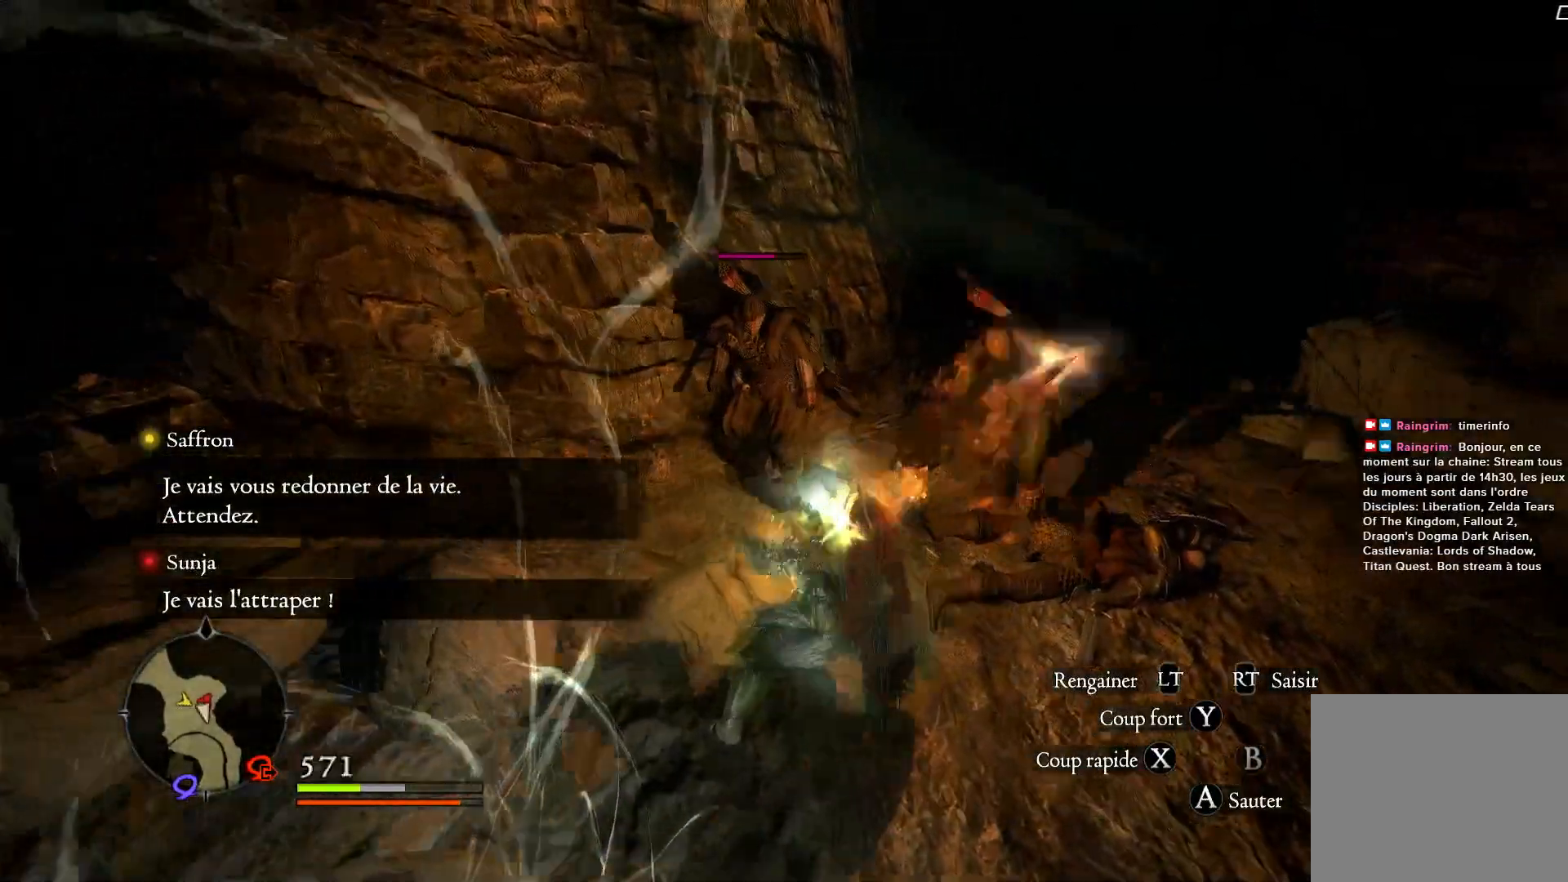
{"dt_ms": 500, "buttons": [], "left_stick": "up", "right_stick": "center", "events": [[100, "X", "up"], [133, "left_stick", "up"], [167, "X", "down"], [300, "X", "up"], [367, "X", "down"], [467, "X", "up"]]}
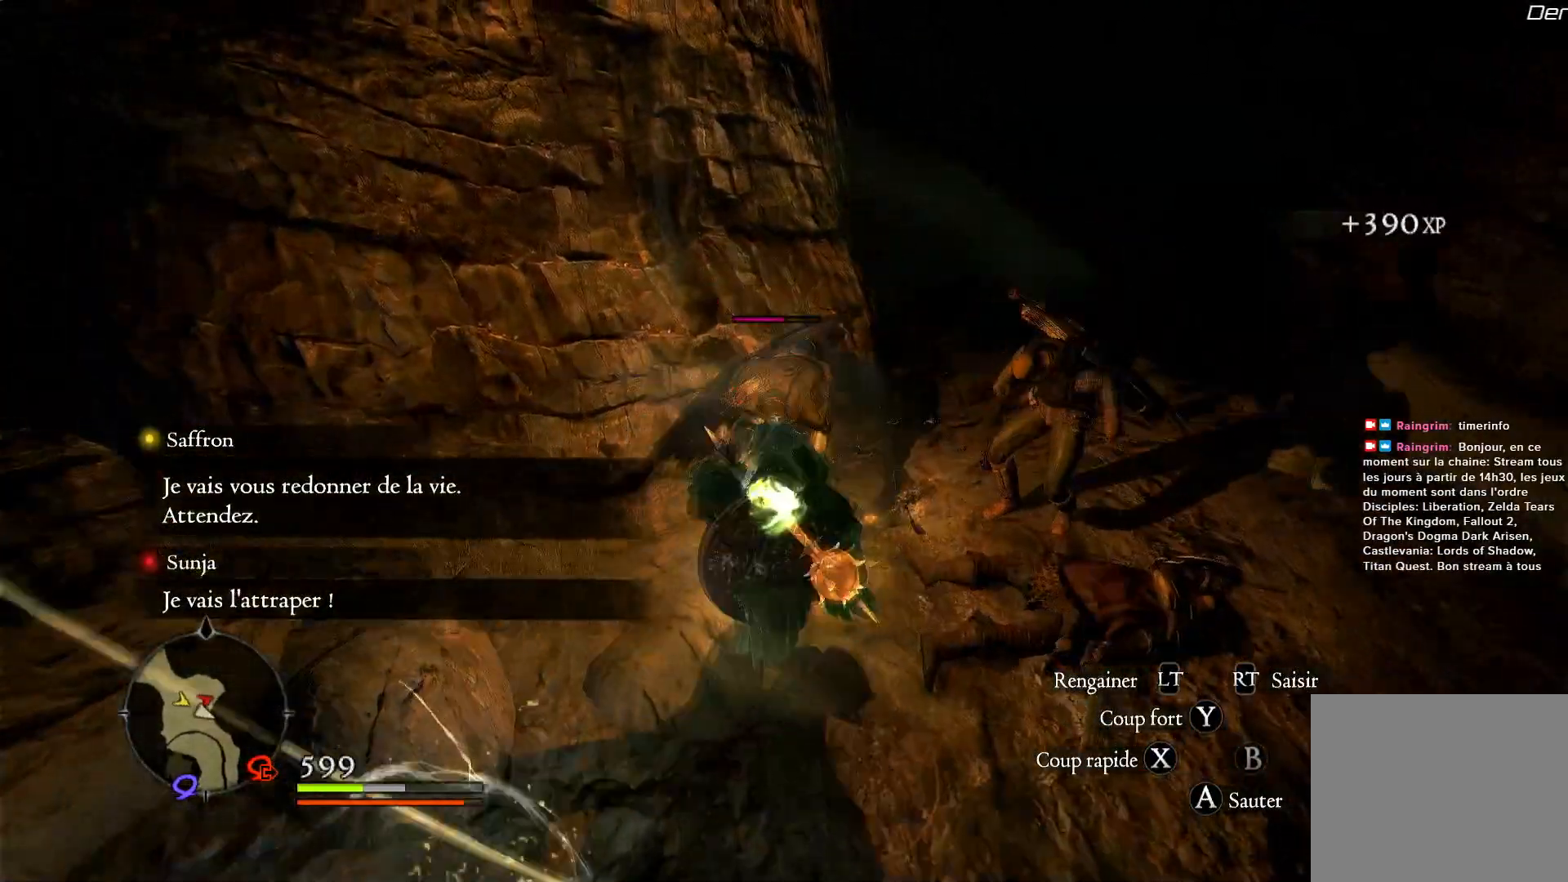
{"dt_ms": 500, "buttons": ["X"], "left_stick": "up-right", "right_stick": "center", "events": [[67, "X", "down"], [133, "left_stick", "up-right"], [167, "X", "up"], [233, "X", "down"], [367, "X", "up"], [433, "X", "down"]]}
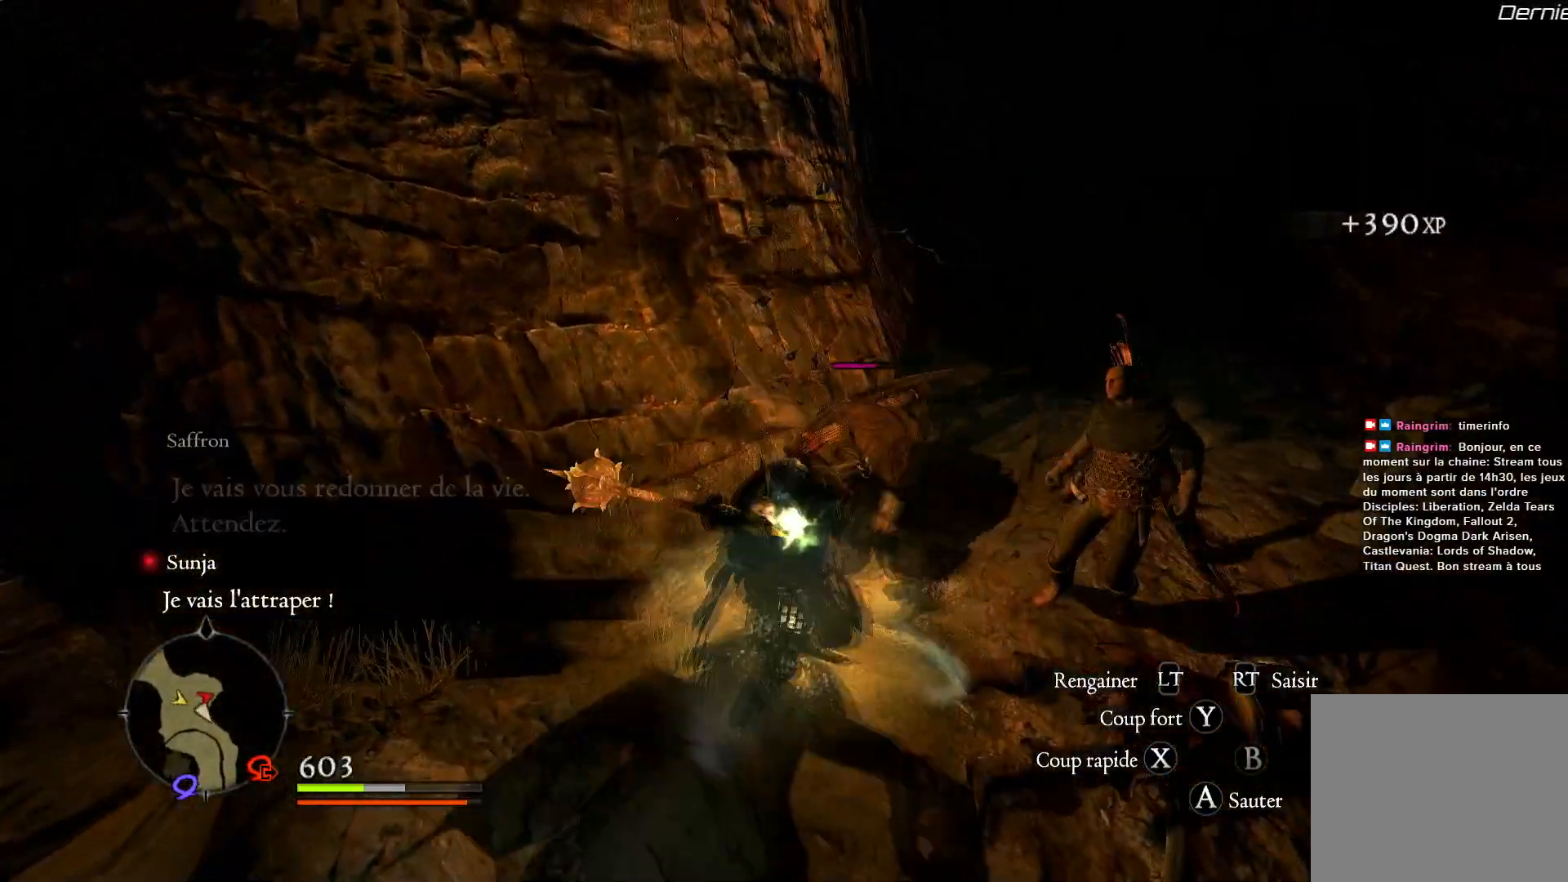
{"dt_ms": 500, "buttons": ["X"], "left_stick": "right", "right_stick": "center", "events": [[33, "X", "up"], [100, "X", "down"], [233, "X", "up"], [300, "X", "down"], [333, "left_stick", "right"], [400, "X", "up"], [467, "X", "down"]]}
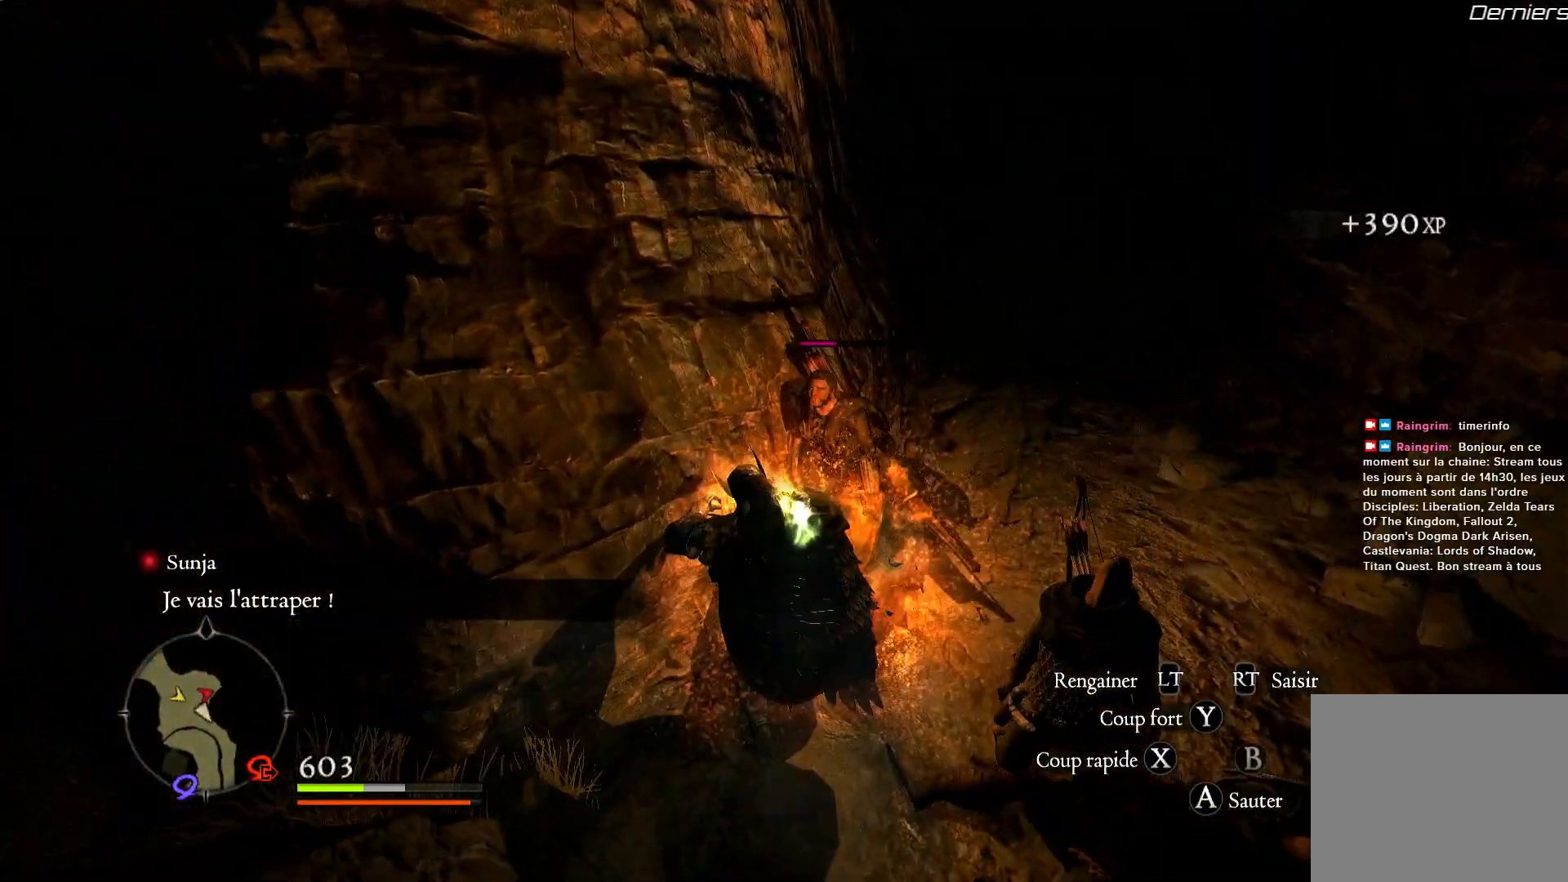
{"dt_ms": 500, "buttons": [], "left_stick": "center", "right_stick": "center", "events": [[100, "X", "up"], [167, "X", "down"], [300, "X", "up"], [300, "left_stick", "center"]]}
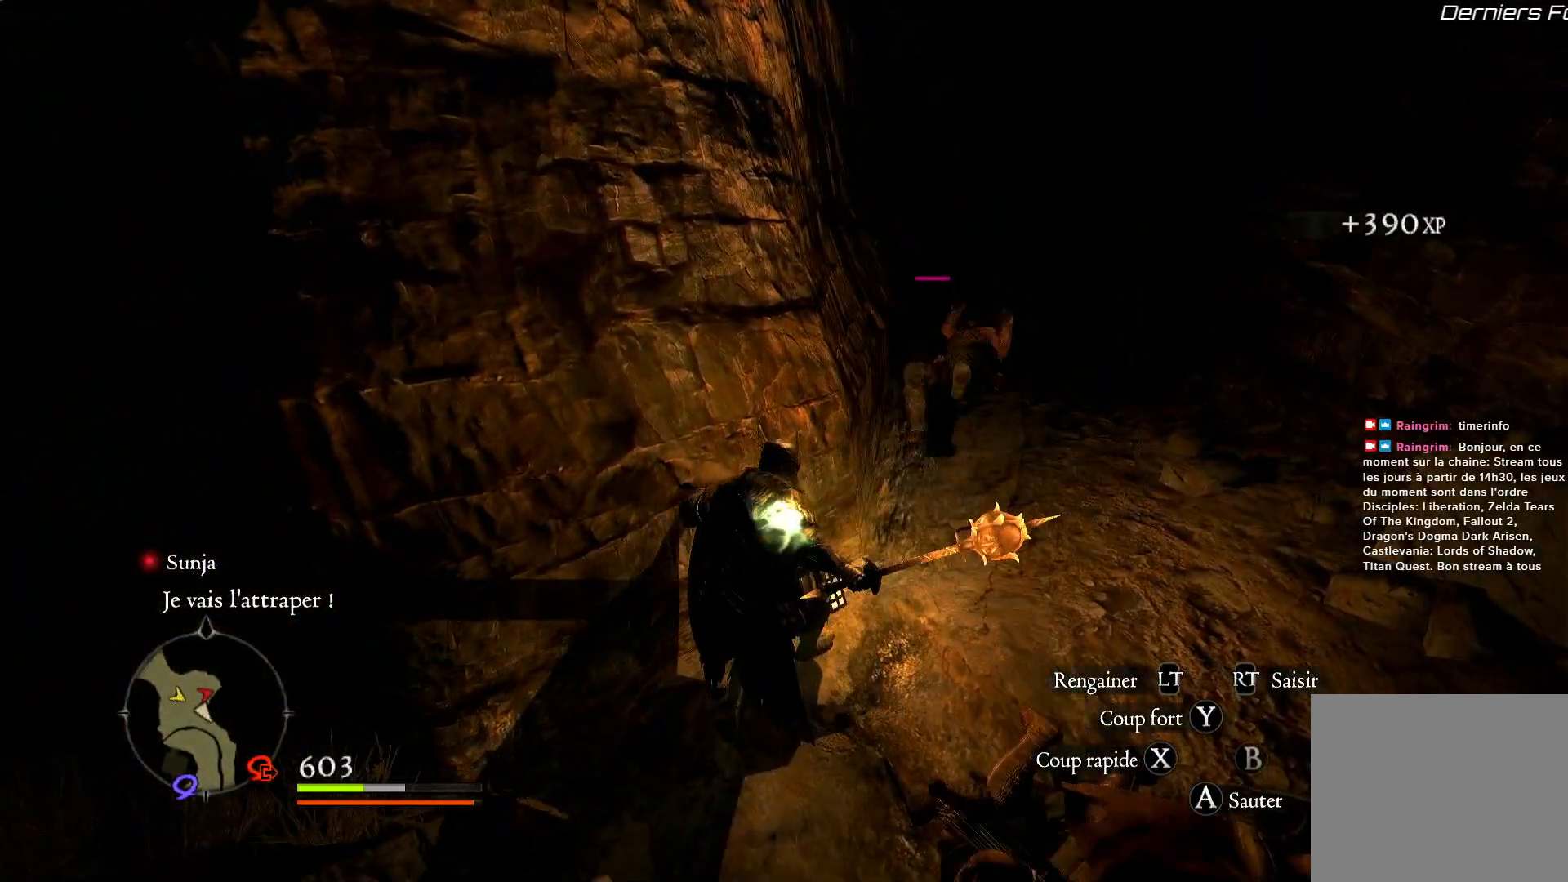
{"dt_ms": 500, "buttons": [], "left_stick": "down", "right_stick": "center", "events": [[67, "left_stick", "down"]]}
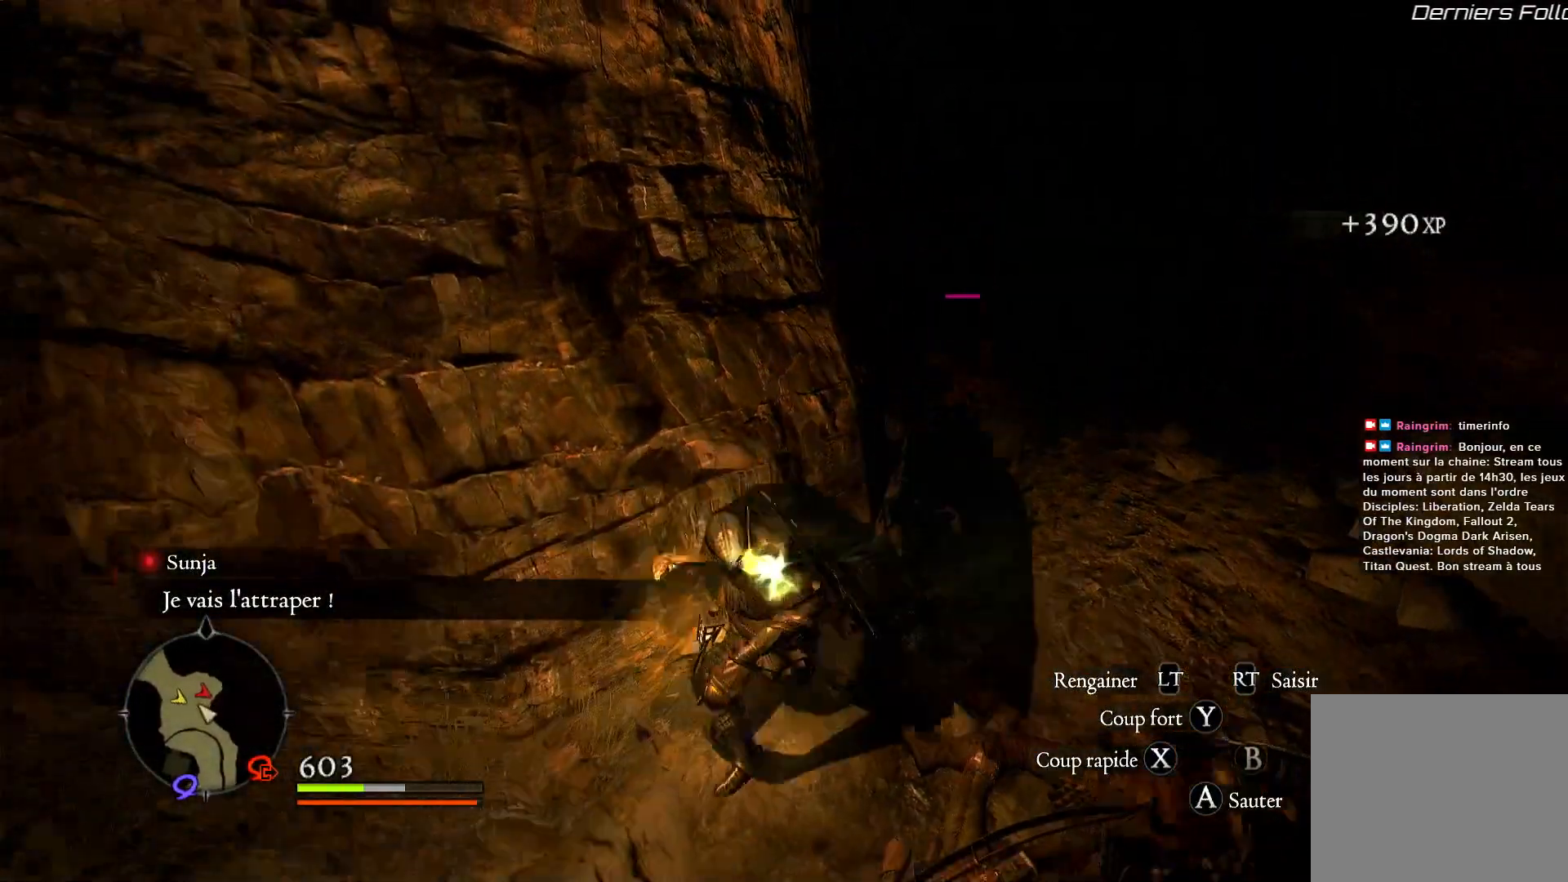
{"dt_ms": 500, "buttons": [], "left_stick": "down", "right_stick": "center", "events": []}
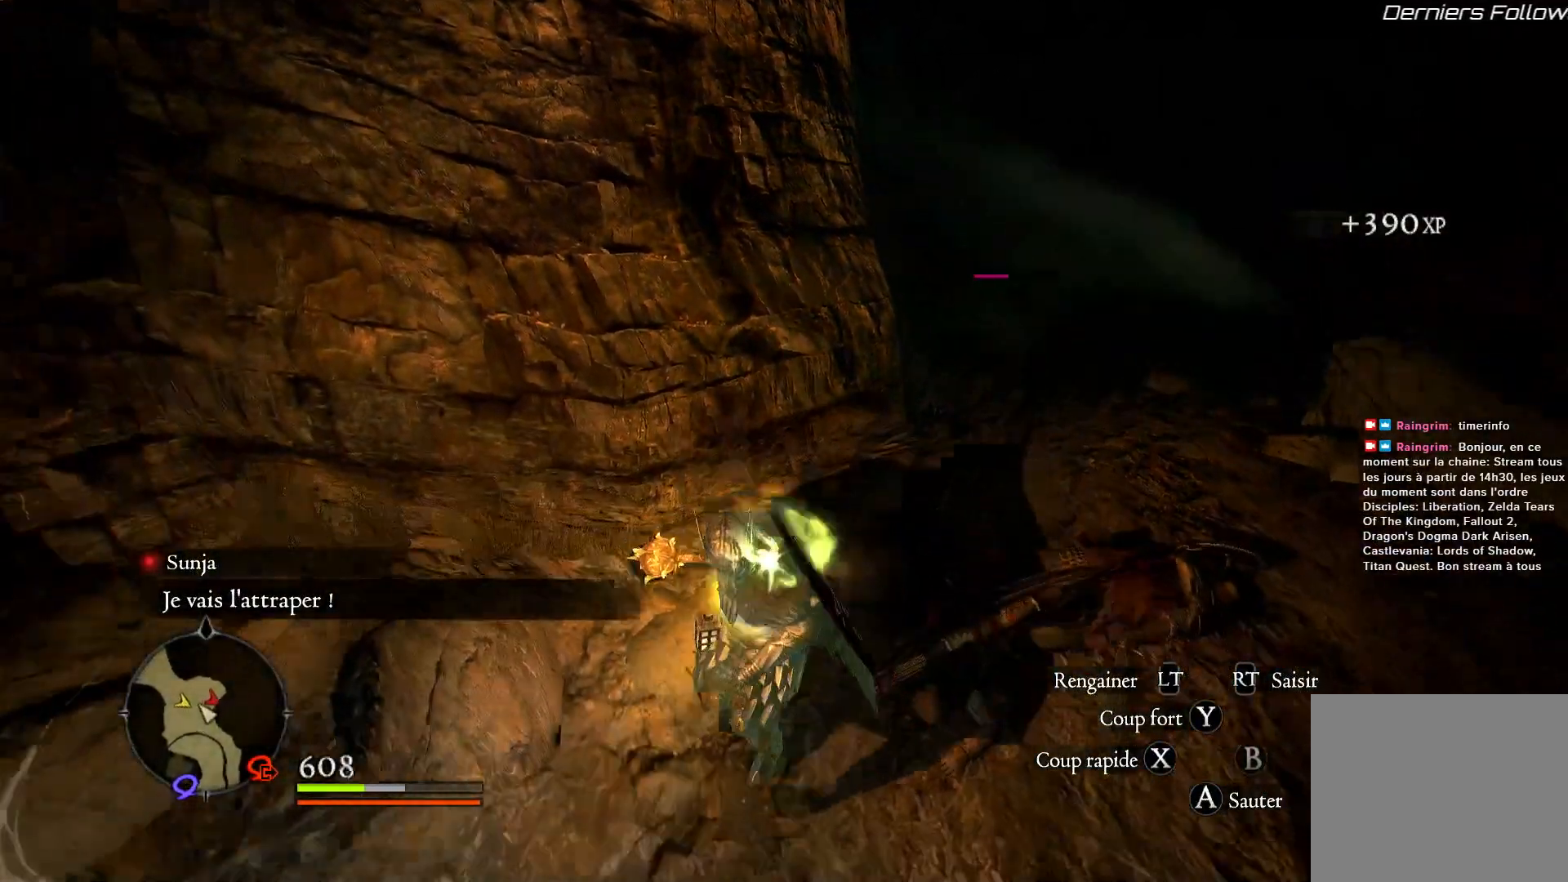
{"dt_ms": 500, "buttons": [], "left_stick": "down", "right_stick": "up-right", "events": [[433, "right_stick", "right"], [500, "right_stick", "up-right"]]}
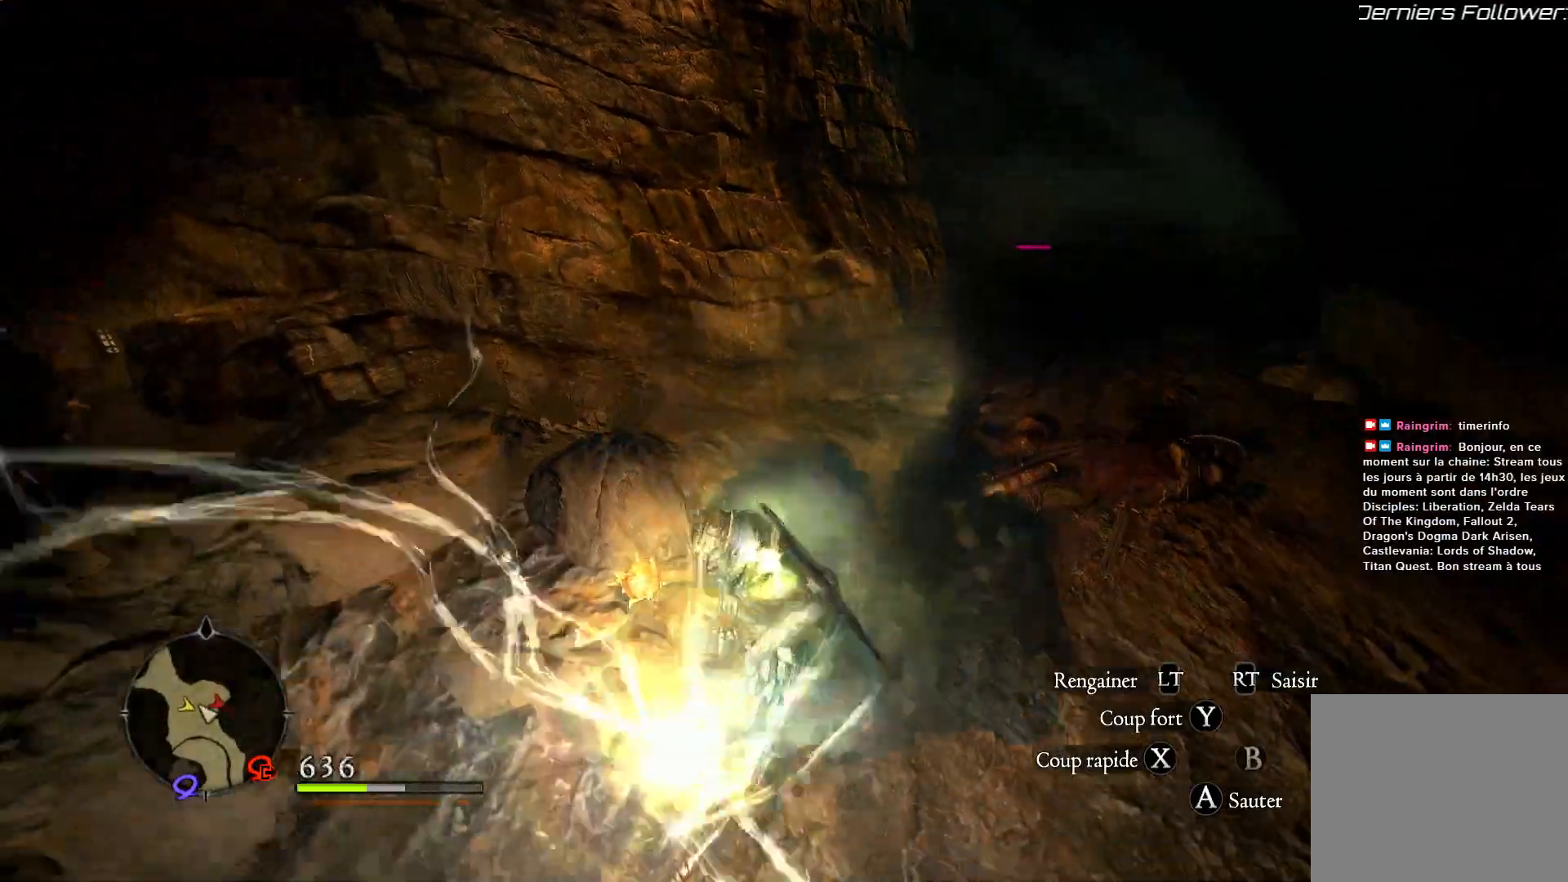
{"dt_ms": 500, "buttons": [], "left_stick": "center", "right_stick": "right", "events": [[233, "right_stick", "right"], [400, "left_stick", "center"]]}
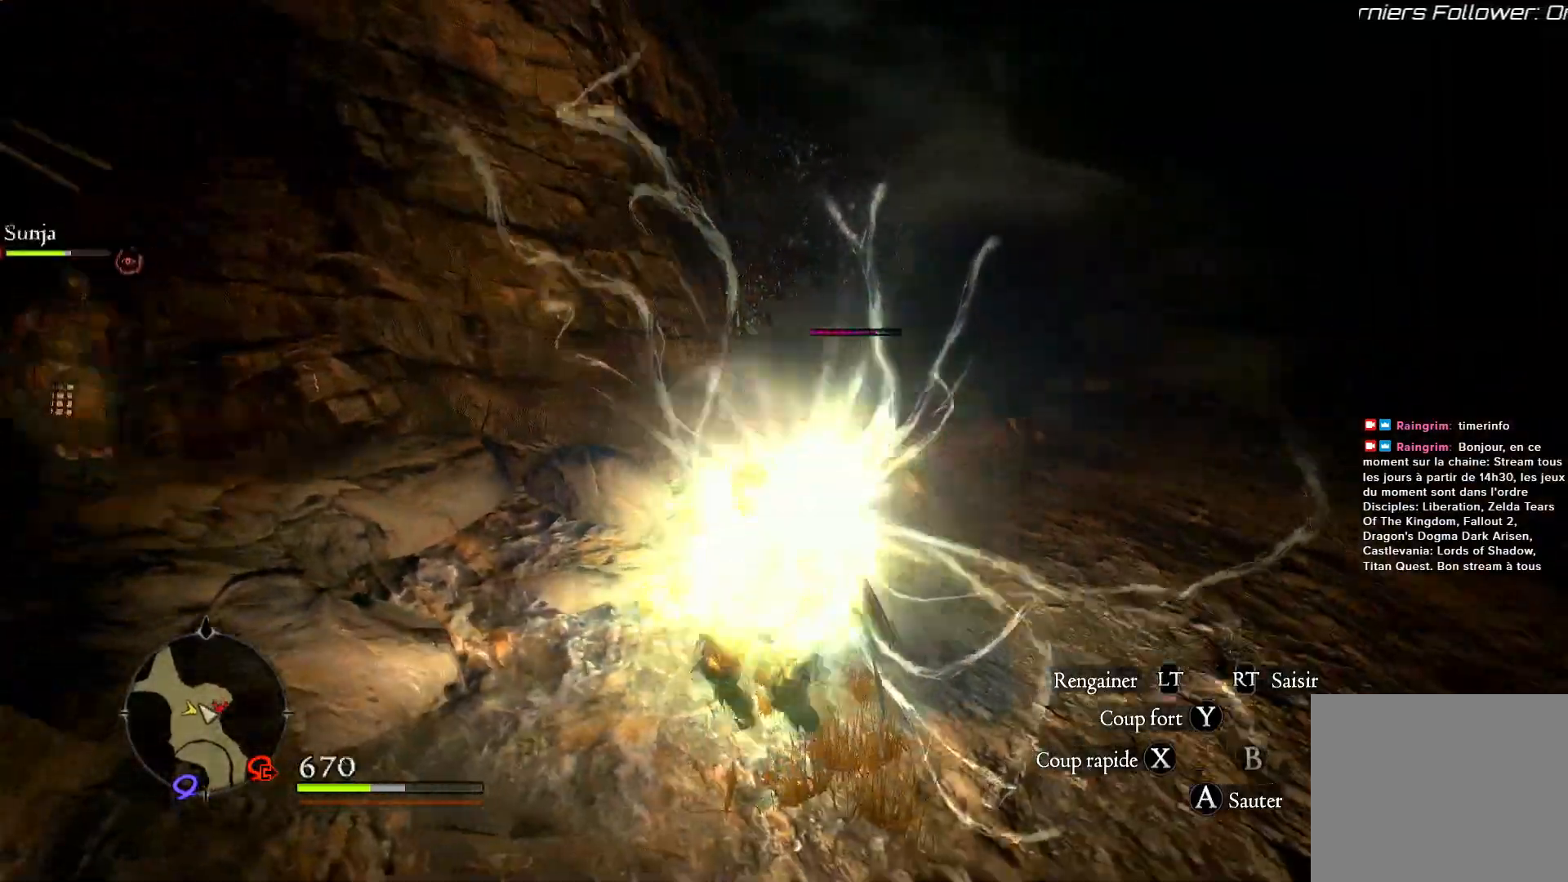
{"dt_ms": 500, "buttons": ["L1"], "left_stick": "center", "right_stick": "right", "events": [[167, "left_stick", "up"], [500, "L1", "down"], [500, "left_stick", "center"]]}
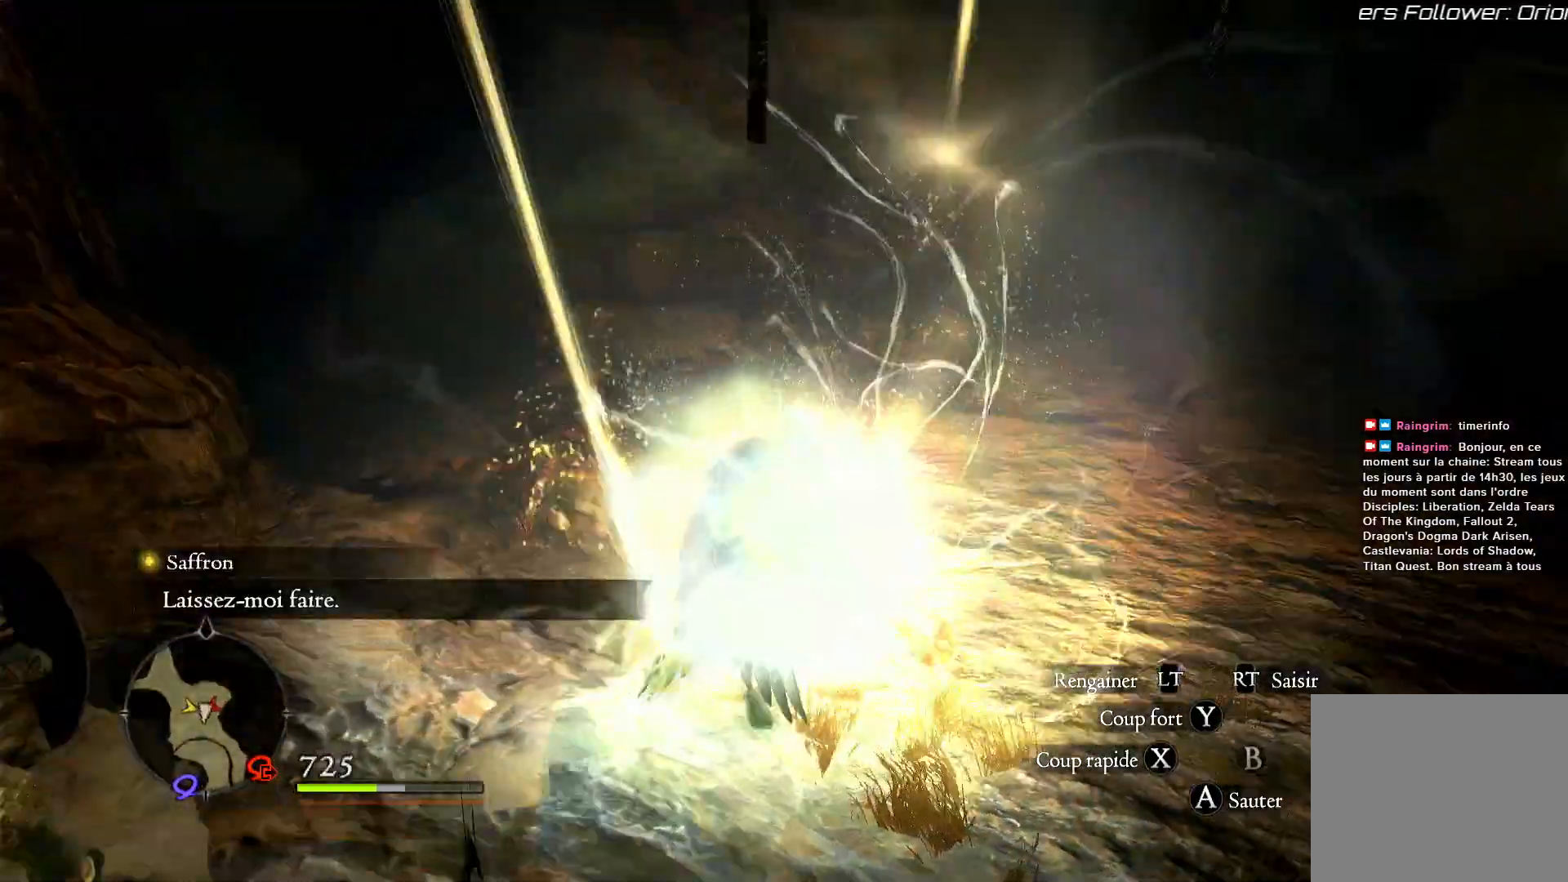
{"dt_ms": 500, "buttons": ["L1"], "left_stick": "center", "right_stick": "right"}
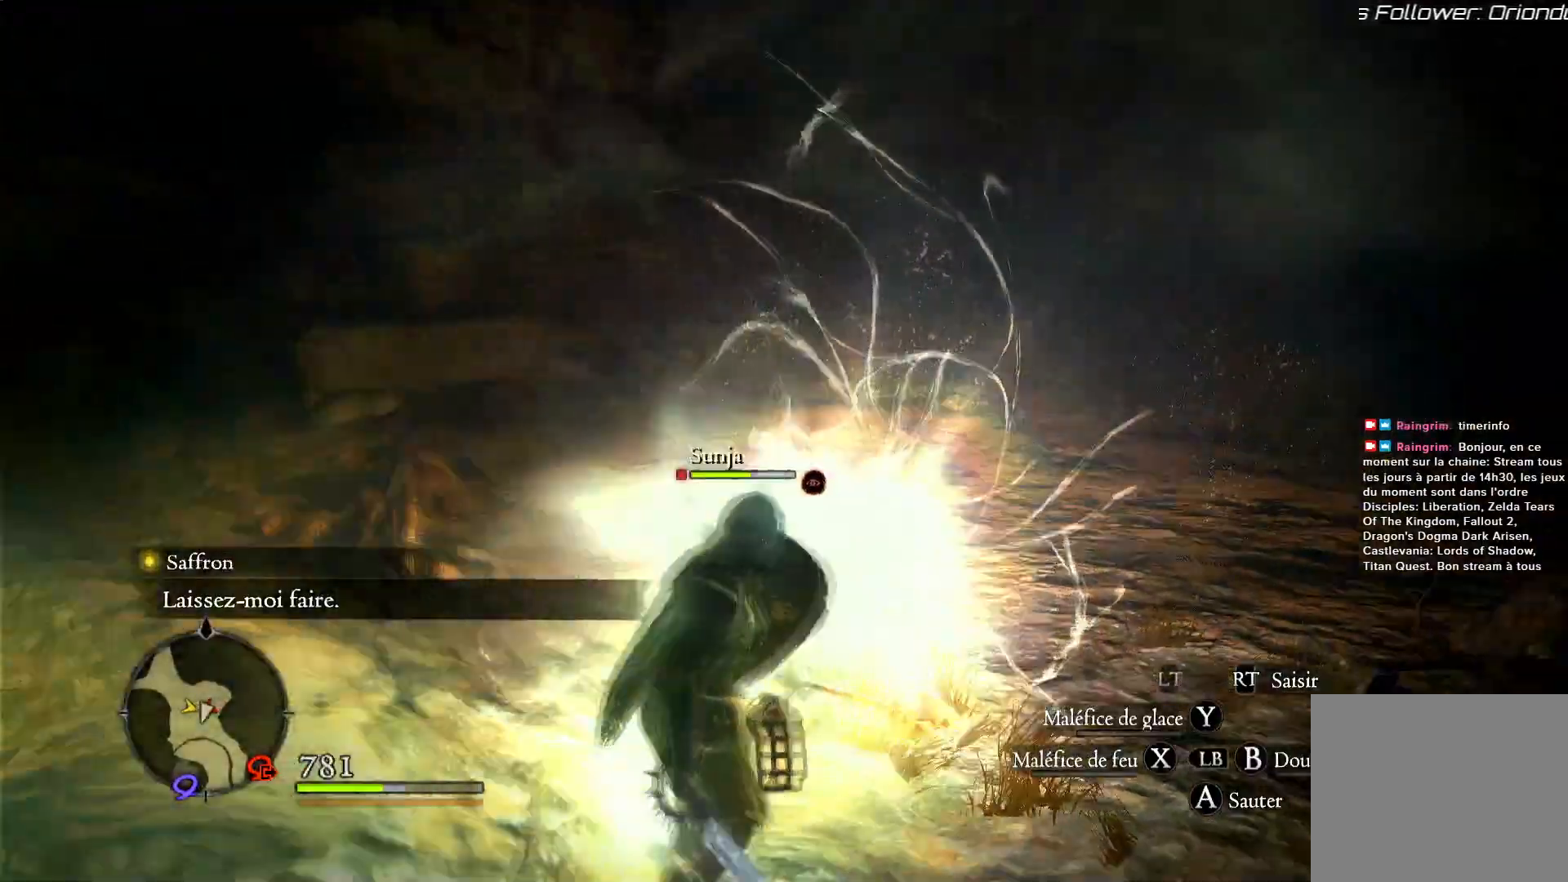
{"dt_ms": 500, "buttons": [], "left_stick": "center", "right_stick": "right", "events": [[233, "L1", "up"]]}
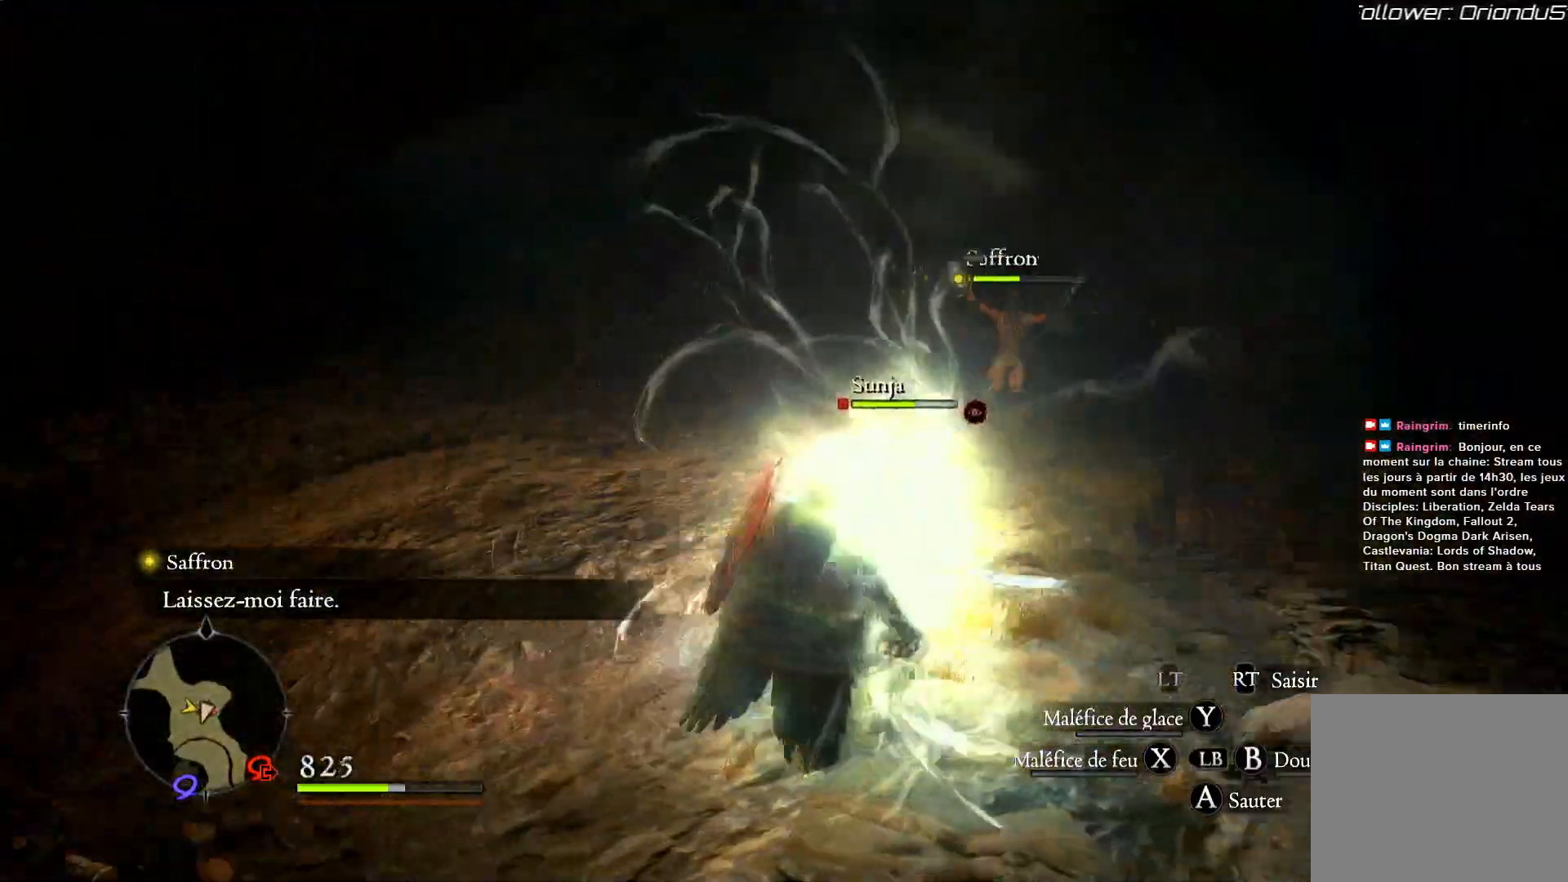
{"dt_ms": 500, "buttons": [], "left_stick": "center", "right_stick": "right", "events": [[233, "L1", "down"], [300, "L1", "up"]]}
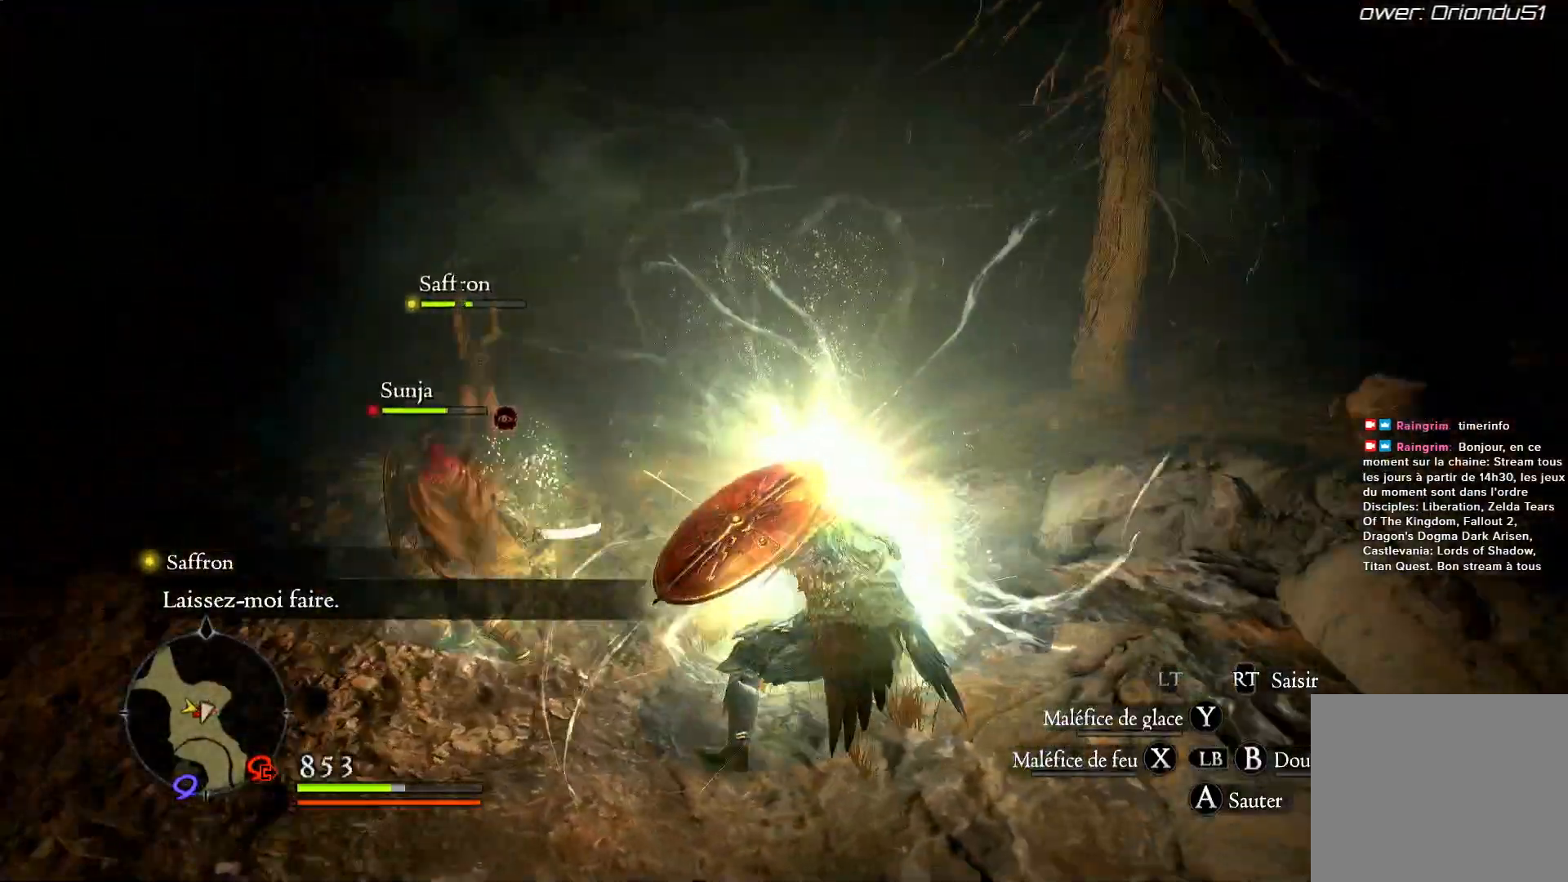
{"dt_ms": 500, "buttons": ["L1"], "left_stick": "center", "right_stick": "right", "events": [[33, "L1", "down"]]}
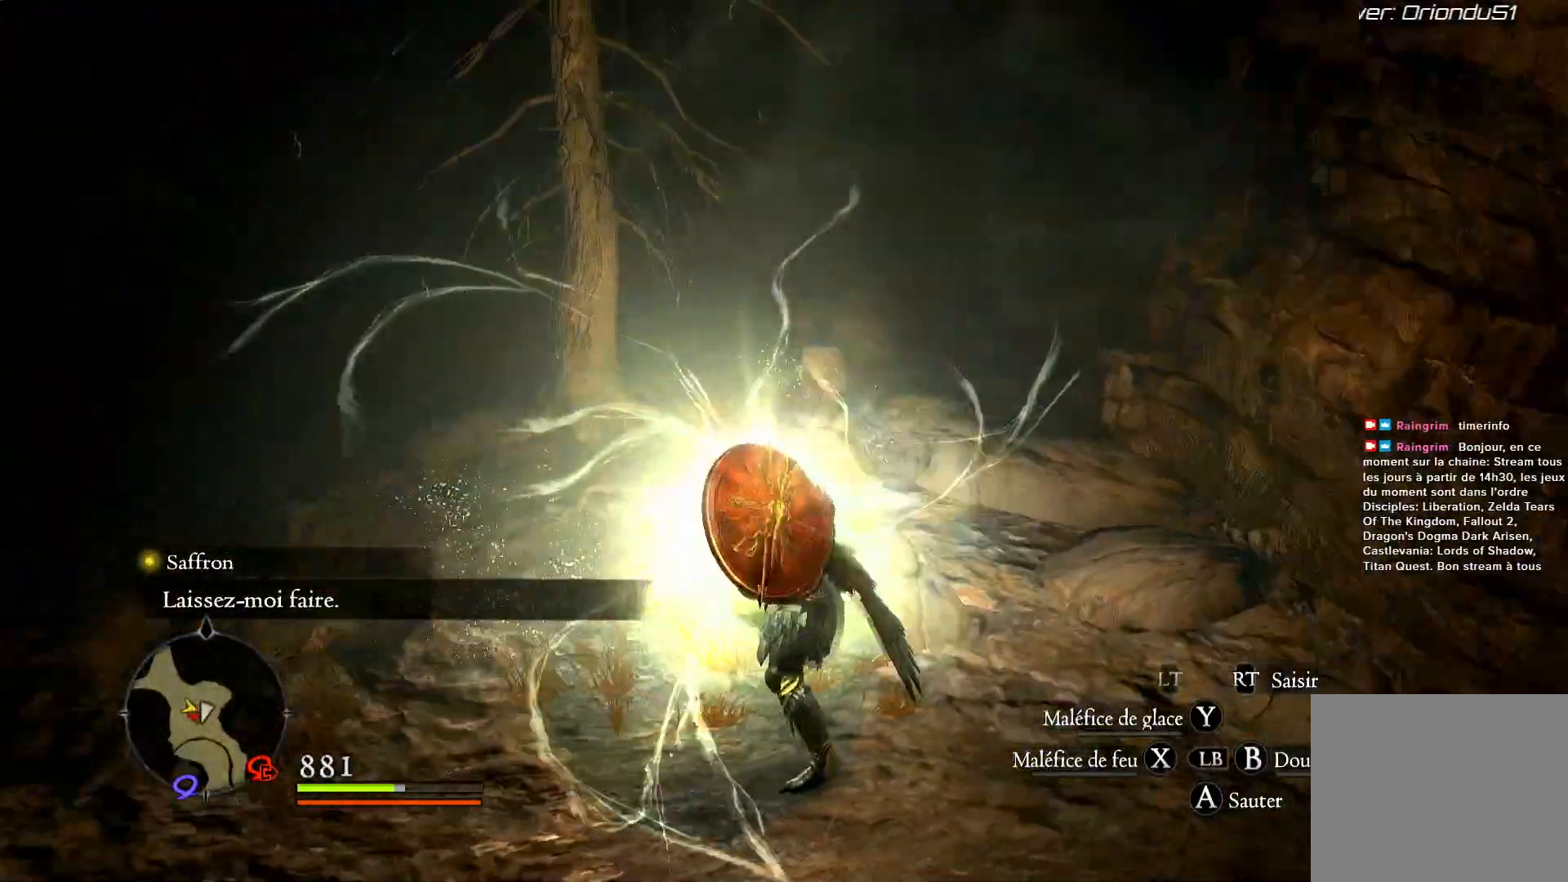
{"dt_ms": 500, "buttons": ["L1"], "left_stick": "center", "right_stick": "right", "events": []}
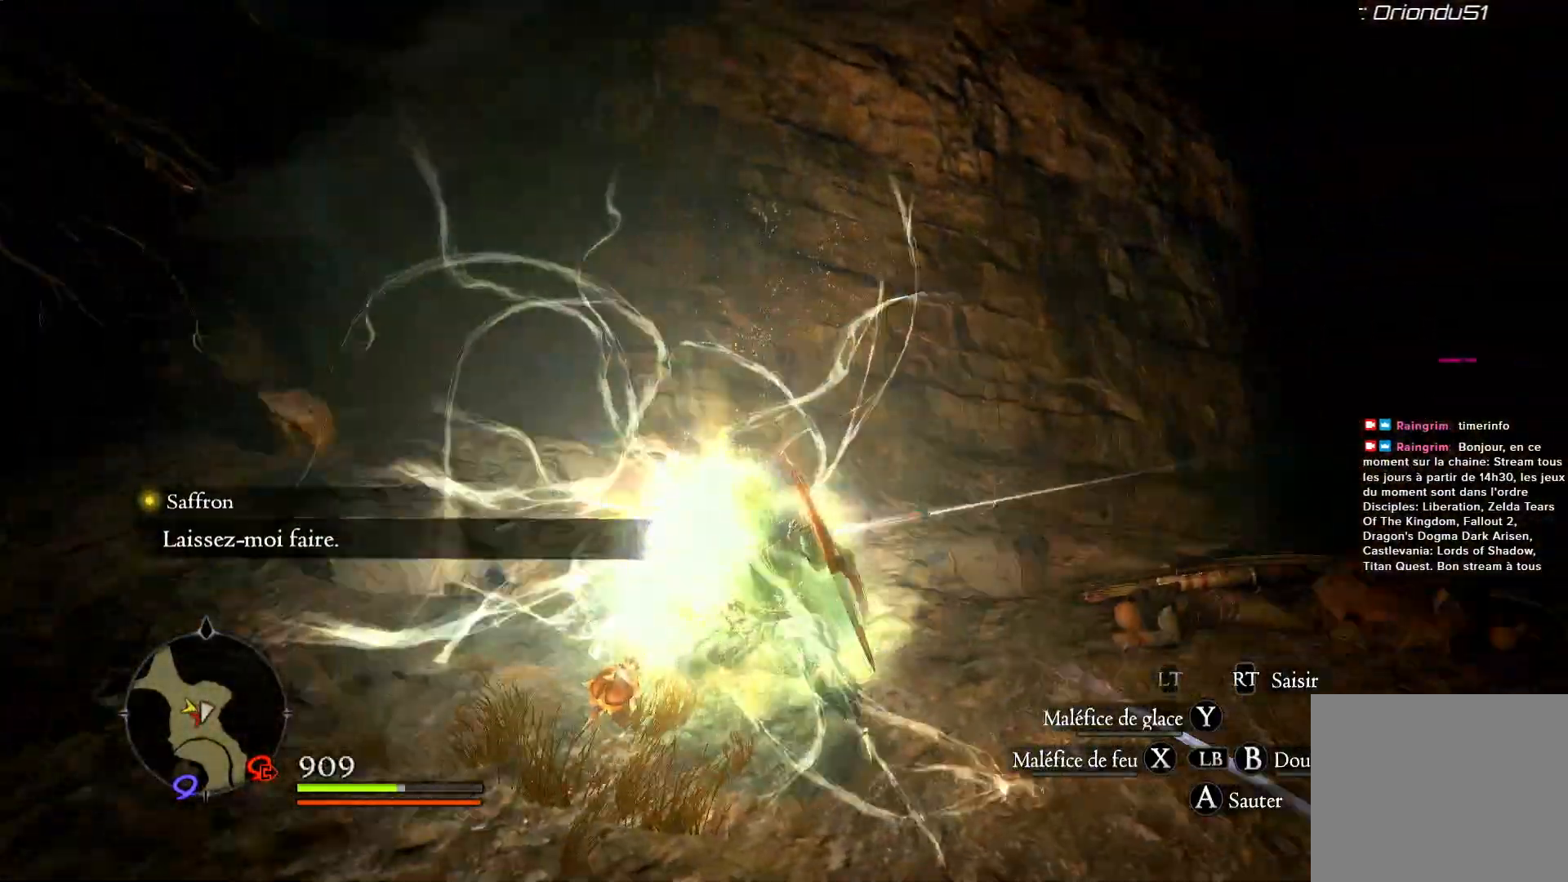
{"dt_ms": 1000, "buttons": ["L1"], "left_stick": "center", "right_stick": "right"}
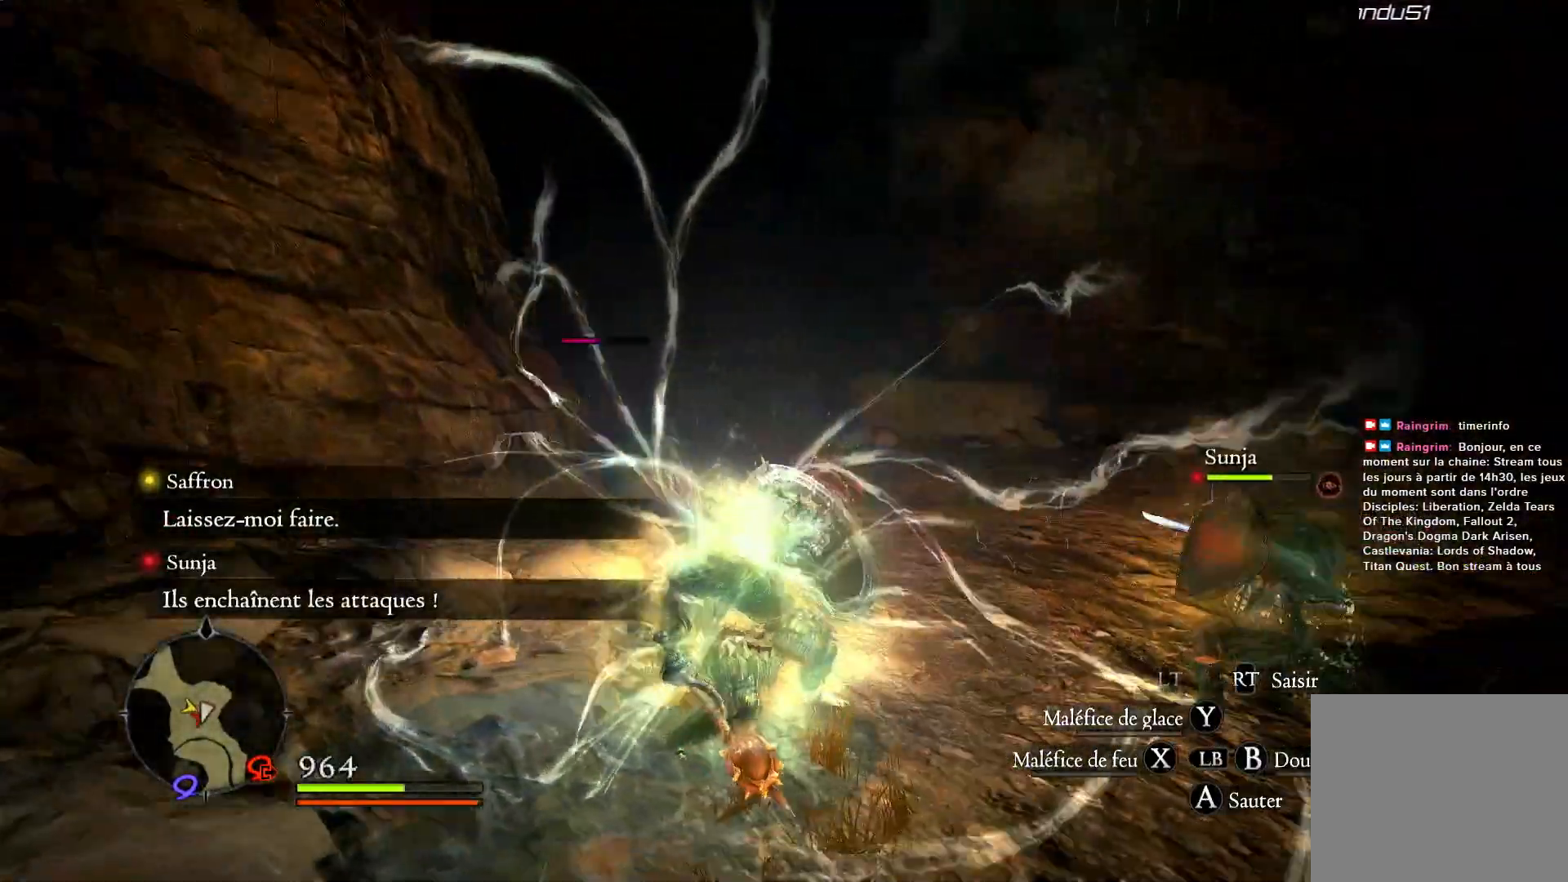
{"dt_ms": 500, "buttons": ["L1"], "left_stick": "center", "right_stick": "right", "events": []}
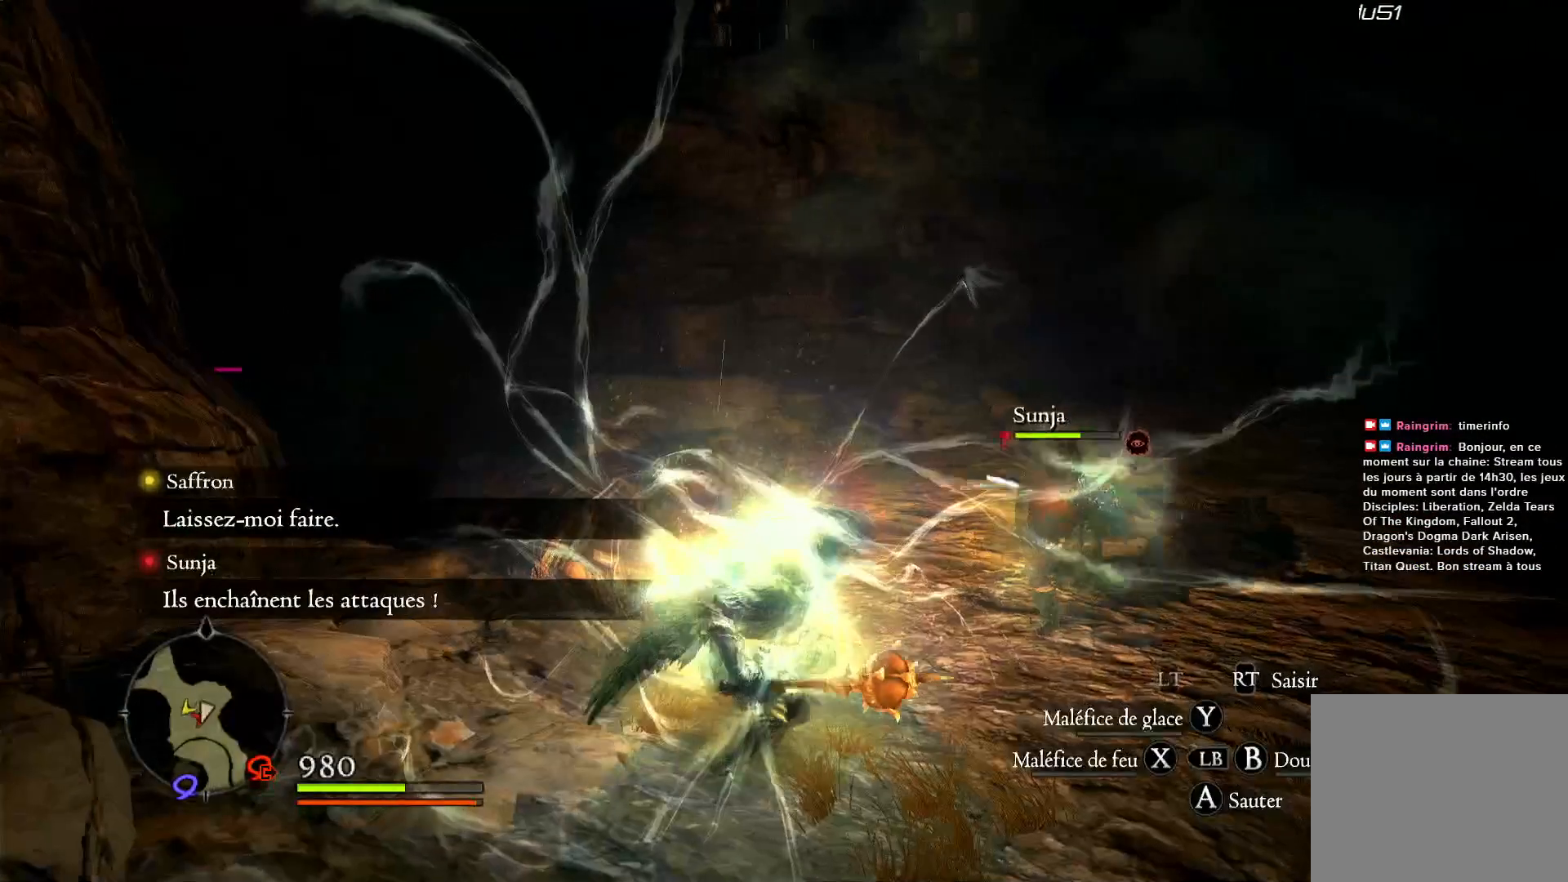
{"dt_ms": 500, "buttons": ["L1"], "left_stick": "center", "right_stick": "down-left", "events": [[33, "right_stick", "center"], [467, "right_stick", "down-left"]]}
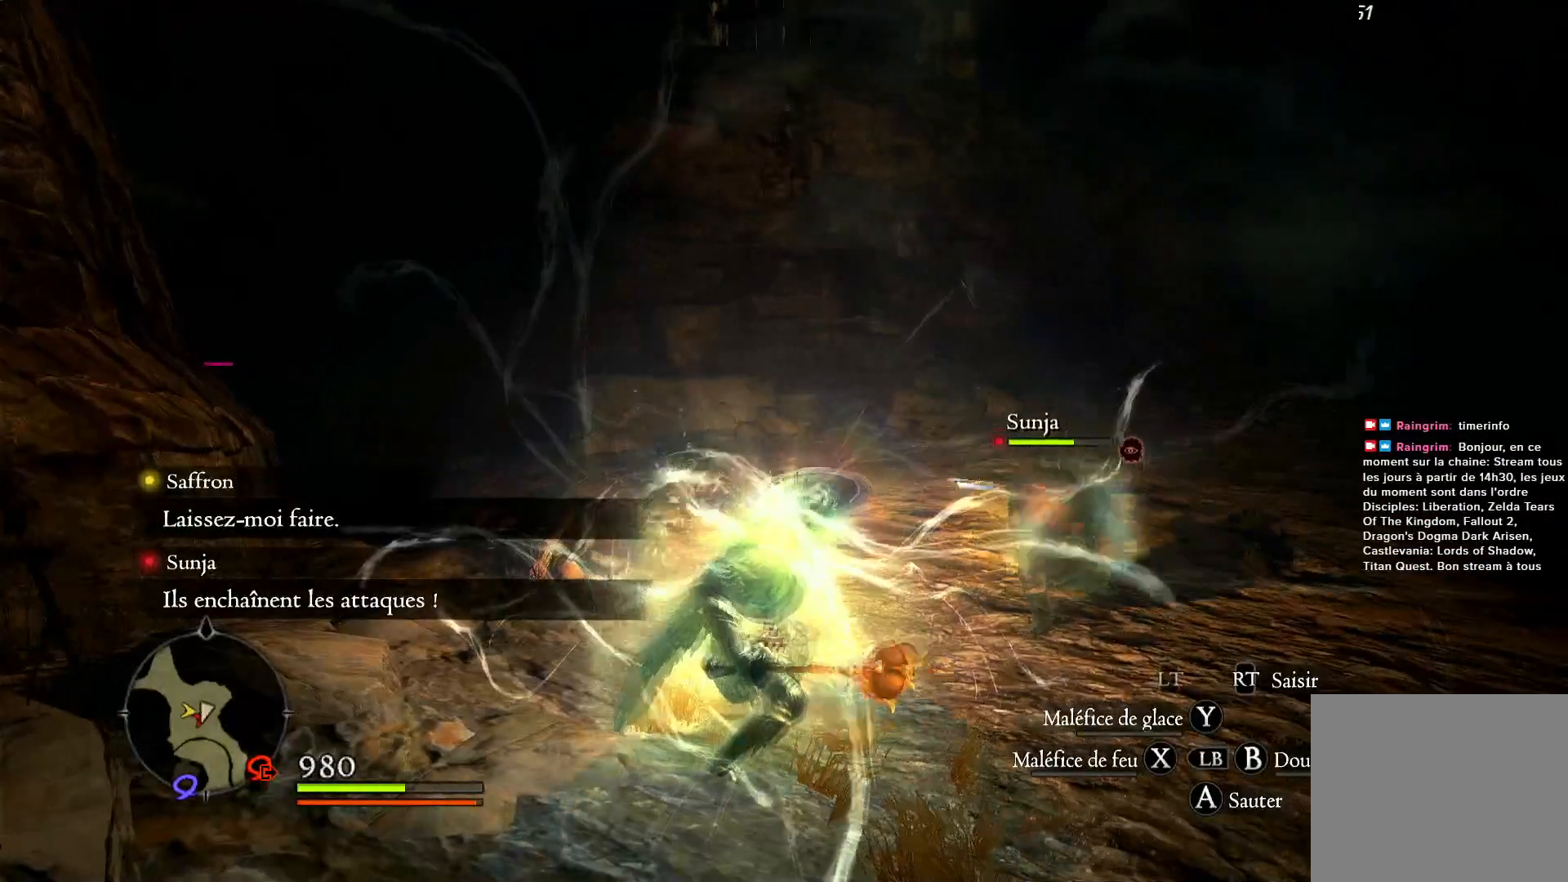
{"dt_ms": 500, "buttons": ["L1"], "left_stick": "up", "right_stick": "center", "events": [[133, "right_stick", "left"], [233, "left_stick", "up"], [300, "right_stick", "center"]]}
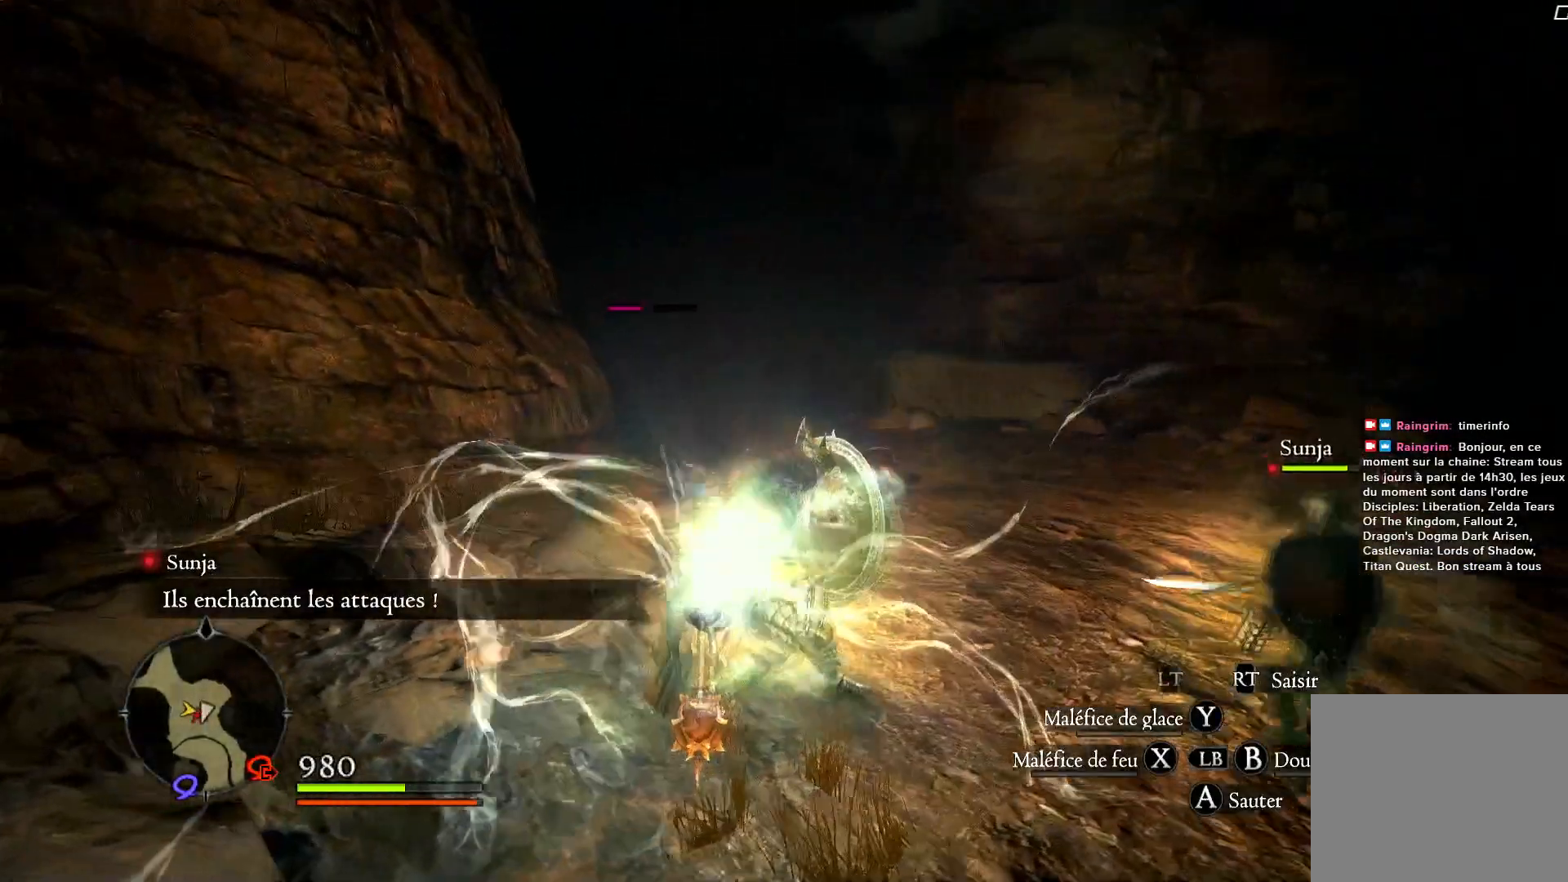
{"dt_ms": 500, "buttons": [], "left_stick": "up", "right_stick": "center", "events": [[267, "L1", "up"]]}
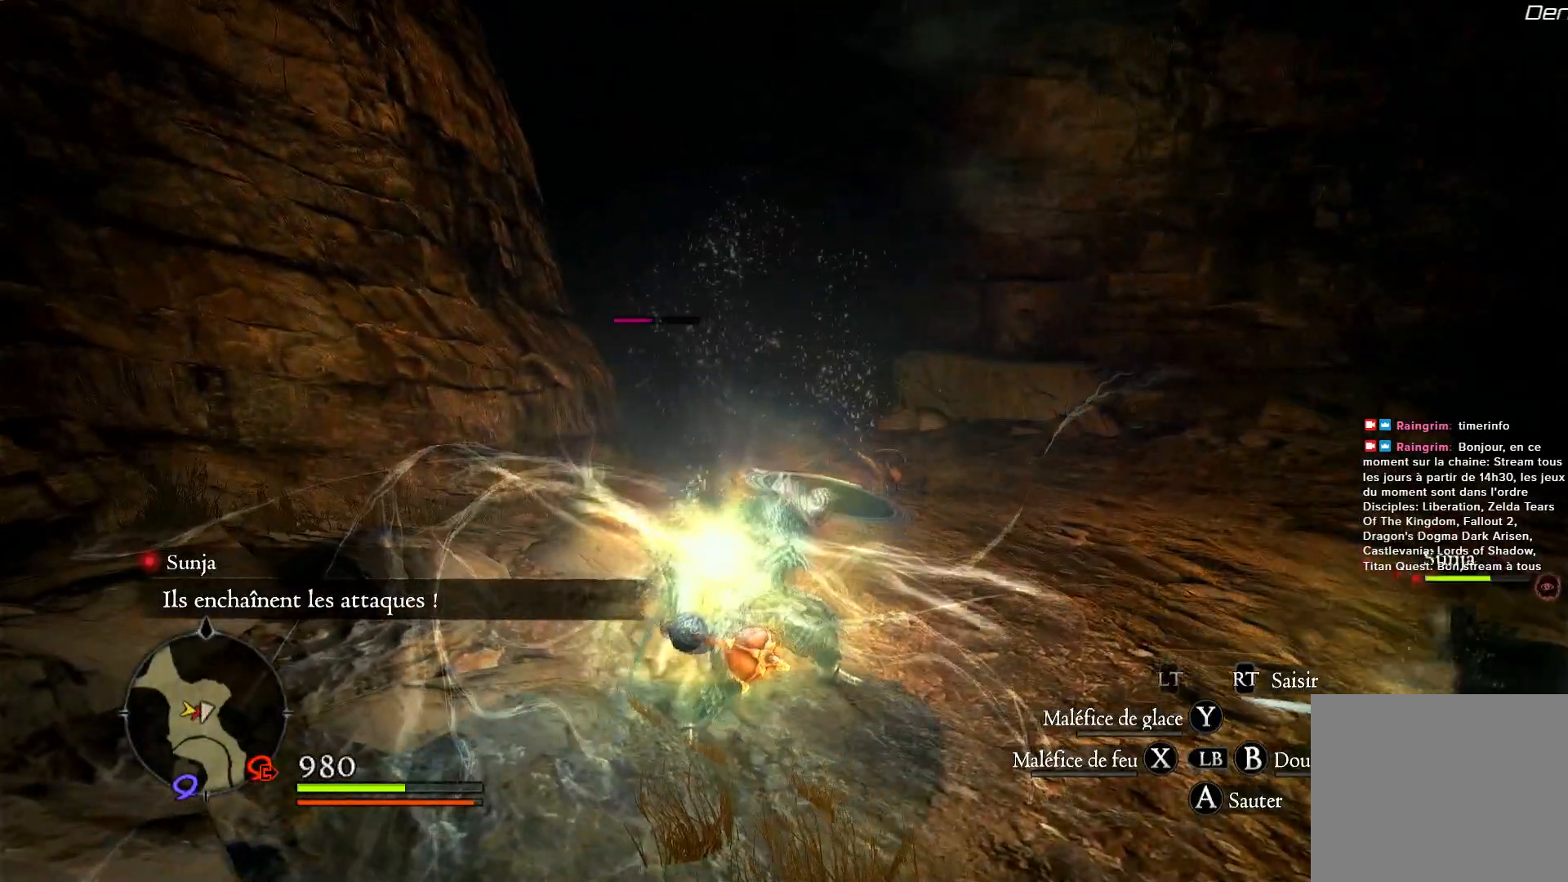
{"dt_ms": 500, "buttons": [], "left_stick": "up", "right_stick": "down-left", "events": [[267, "right_stick", "down-left"]]}
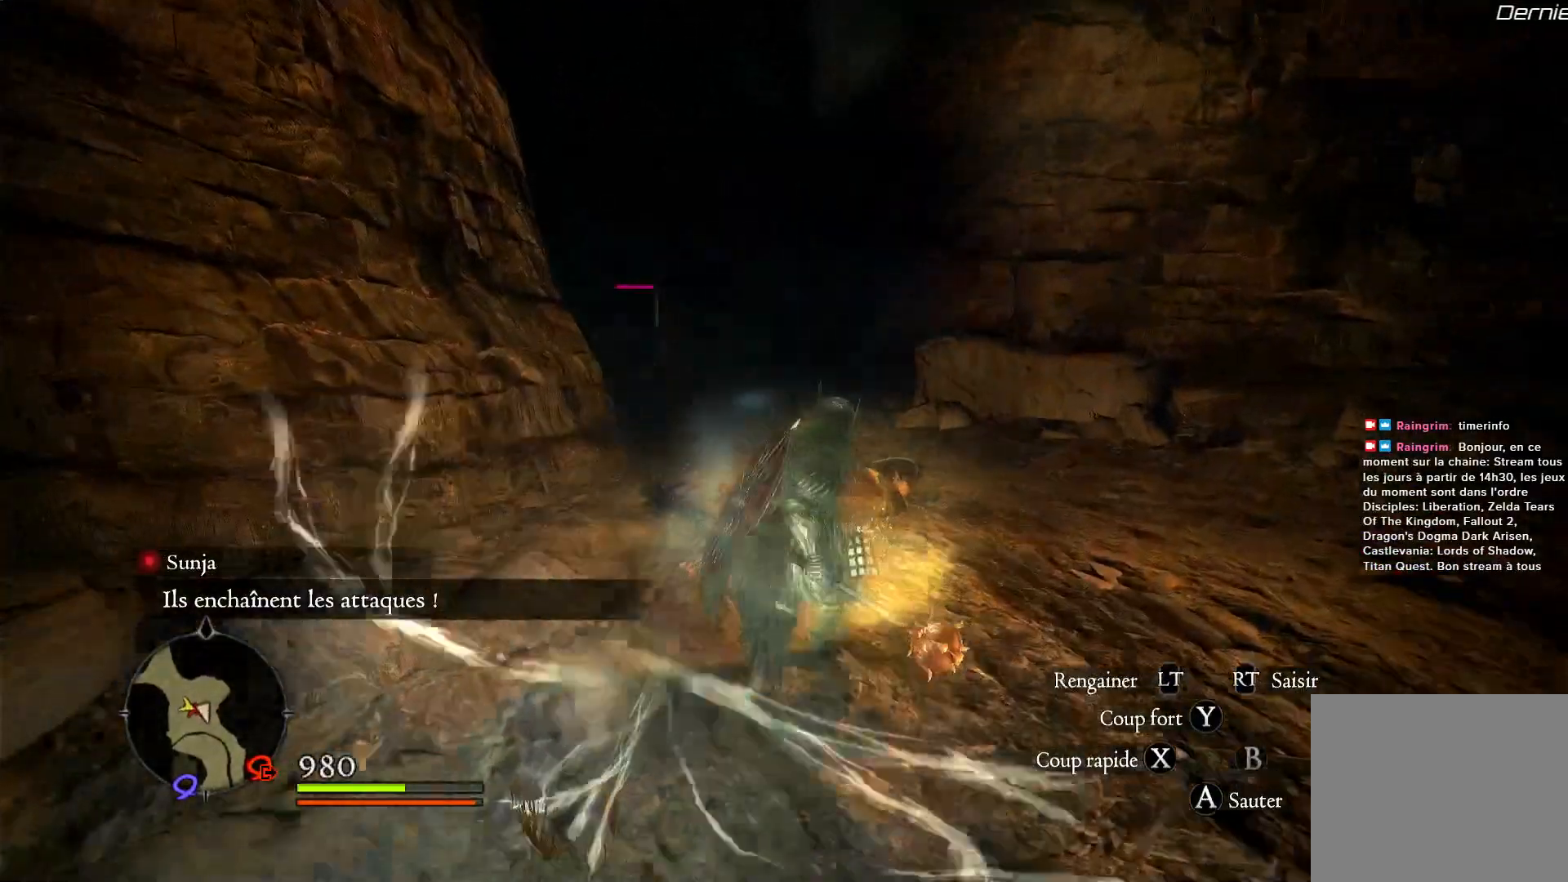
{"dt_ms": 500, "buttons": [], "left_stick": "up-right", "right_stick": "center", "events": [[33, "right_stick", "center"], [167, "left_stick", "up-right"]]}
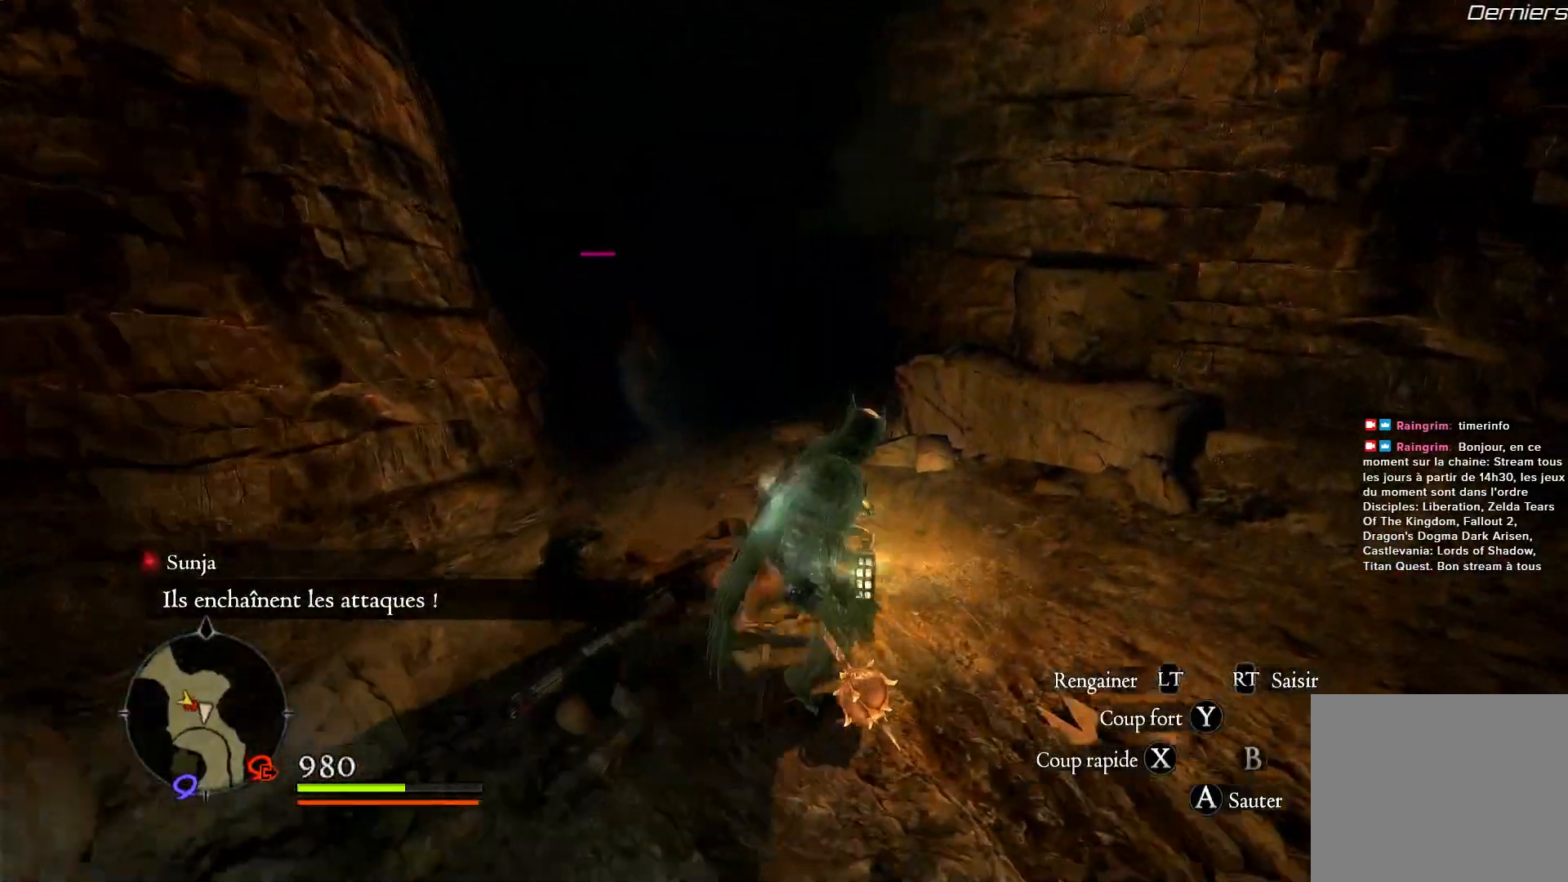
{"dt_ms": 500, "buttons": ["L1"], "left_stick": "up", "right_stick": "center", "events": [[233, "left_stick", "up"], [400, "L1", "down"]]}
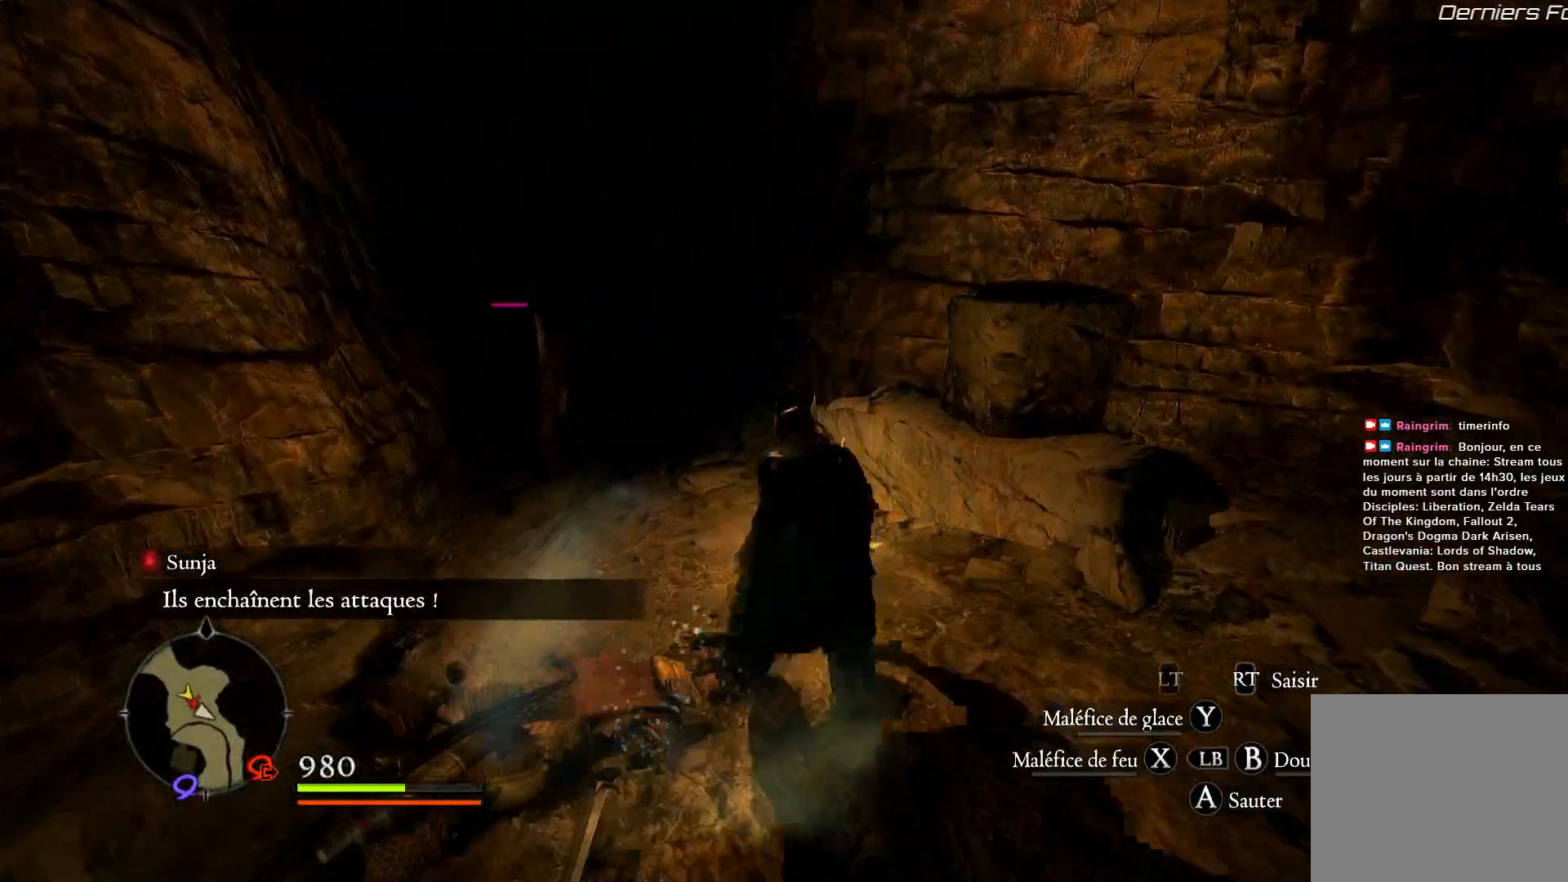
{"dt_ms": 500, "buttons": ["L1"], "left_stick": "up", "right_stick": "center", "events": []}
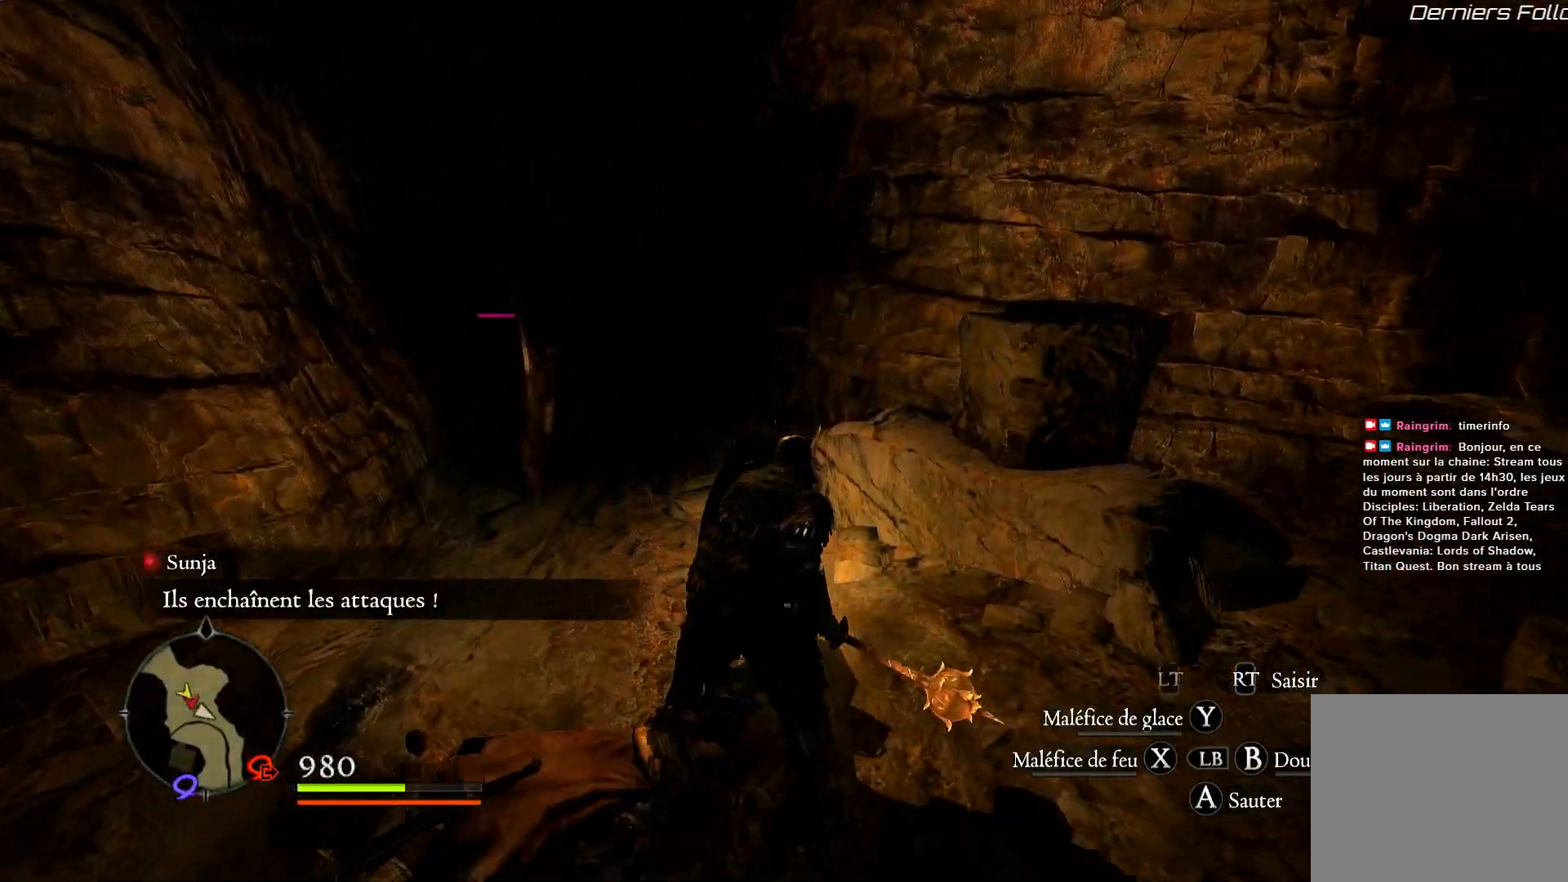
{"dt_ms": 500, "buttons": ["L1"], "left_stick": "up", "right_stick": "center", "events": [[33, "right_stick", "left"], [333, "right_stick", "center"]]}
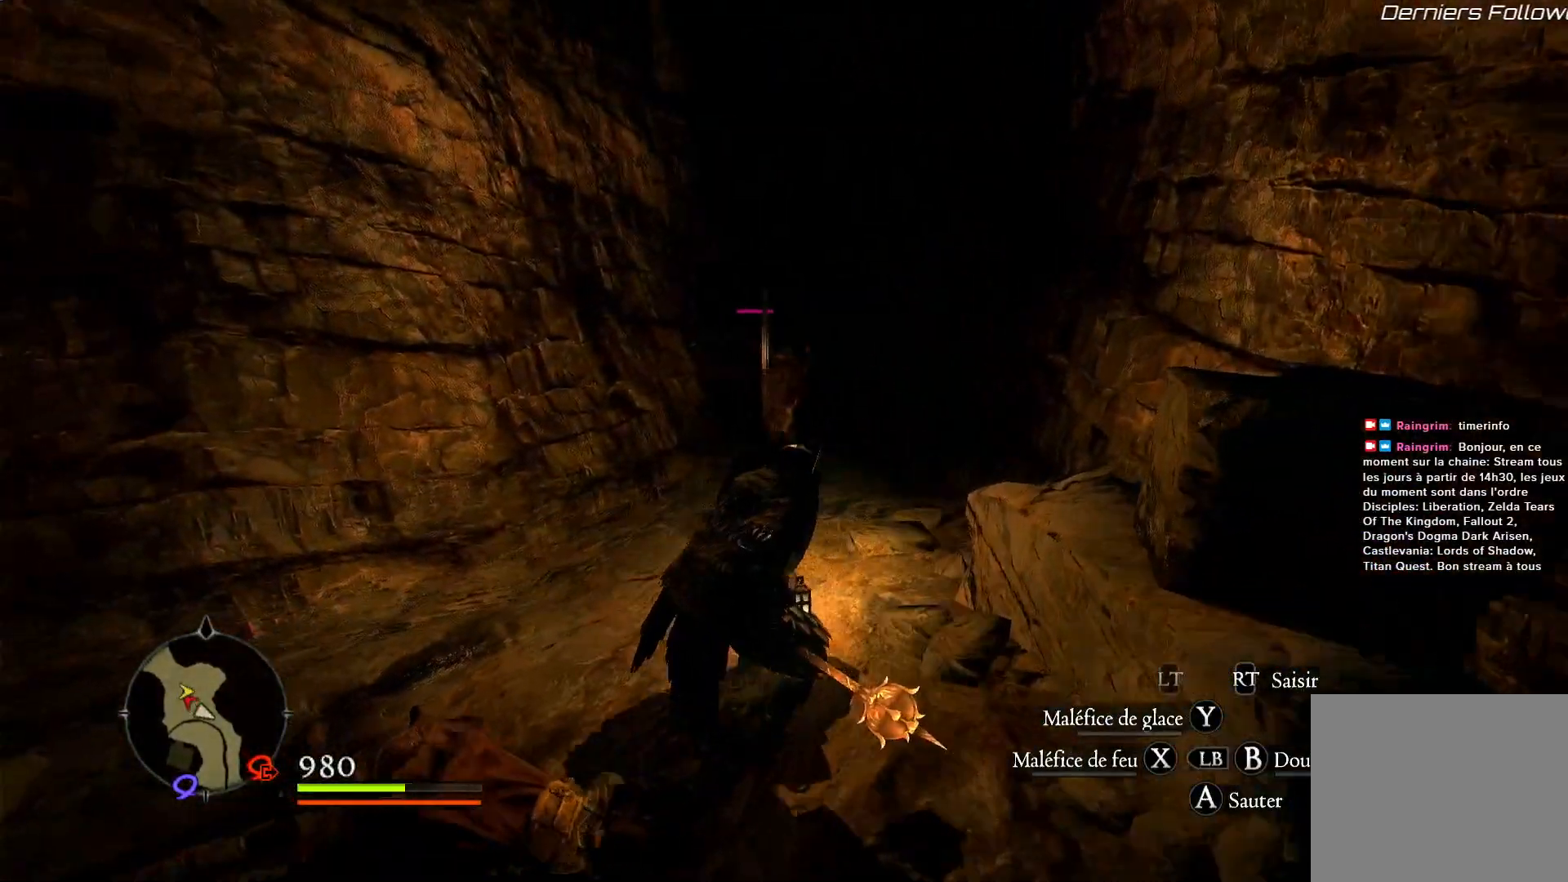
{"dt_ms": 500, "buttons": ["L1"], "left_stick": "up", "right_stick": "center", "events": [[100, "right_stick", "down"], [167, "right_stick", "down-right"], [367, "right_stick", "center"]]}
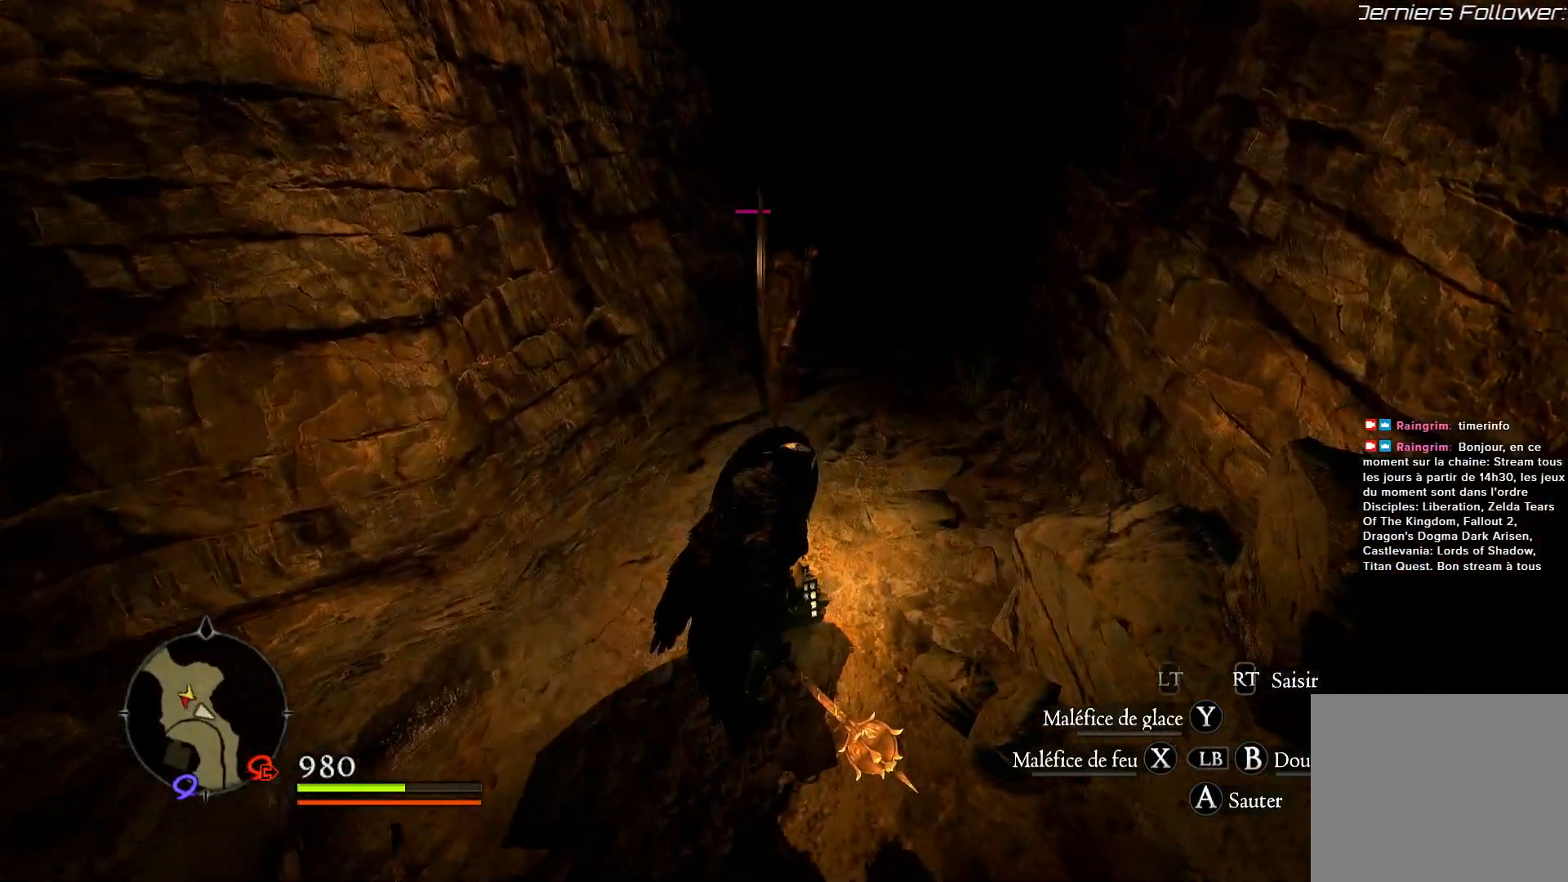
{"dt_ms": 500, "buttons": ["L1"], "left_stick": "up", "right_stick": "center", "events": []}
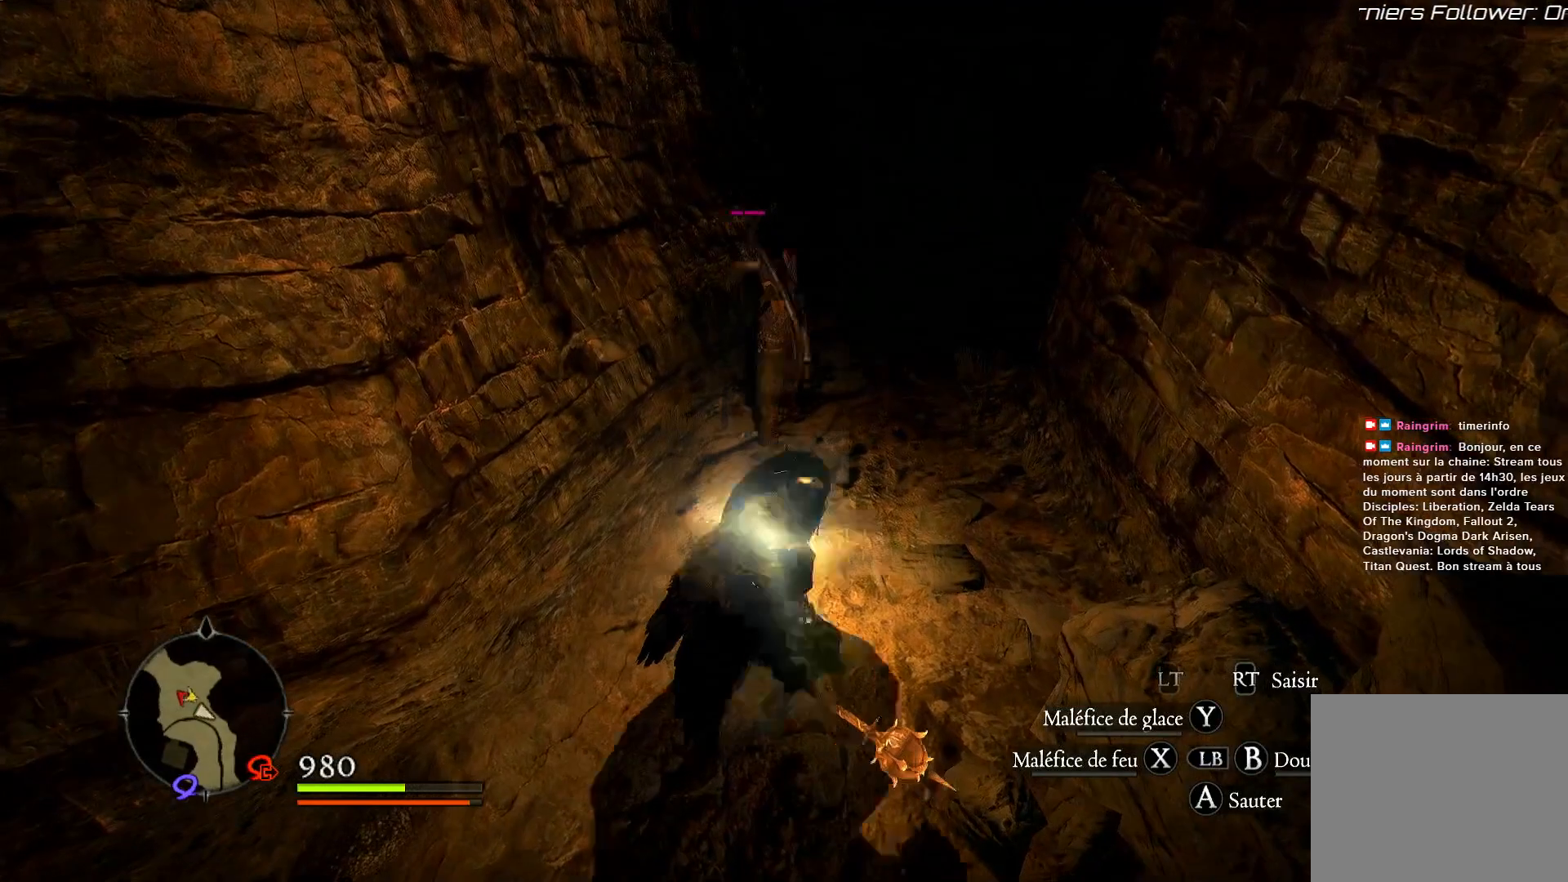
{"dt_ms": 500, "buttons": [], "left_stick": "up", "right_stick": "center", "events": [[500, "L1", "up"]]}
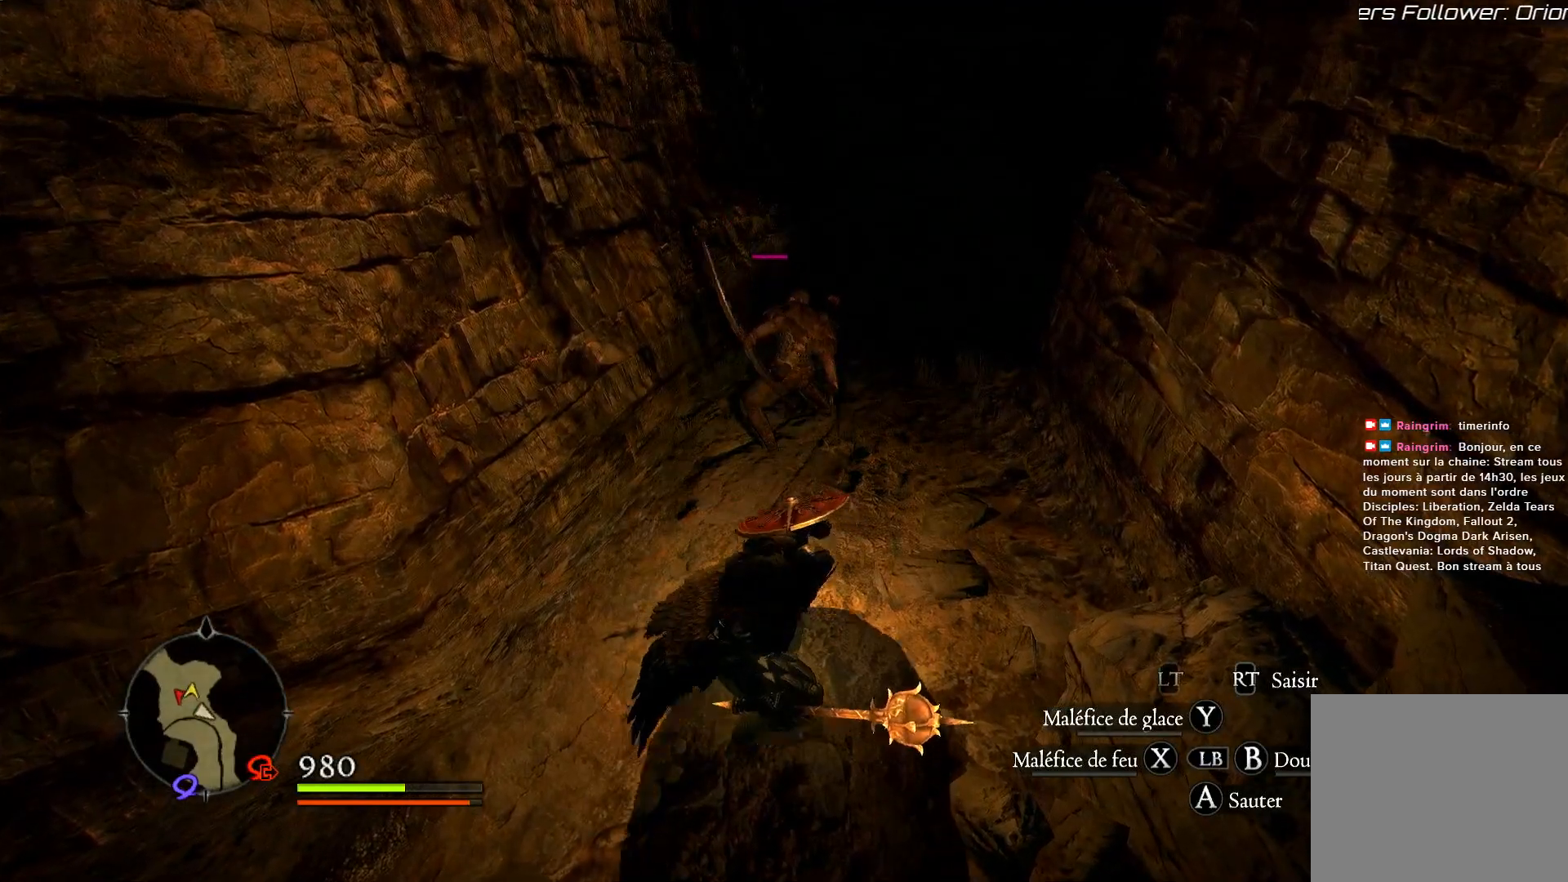
{"dt_ms": 500, "buttons": ["R1"], "left_stick": "up", "right_stick": "center", "events": [[233, "R1", "down"], [333, "X", "down"], [500, "X", "up"]]}